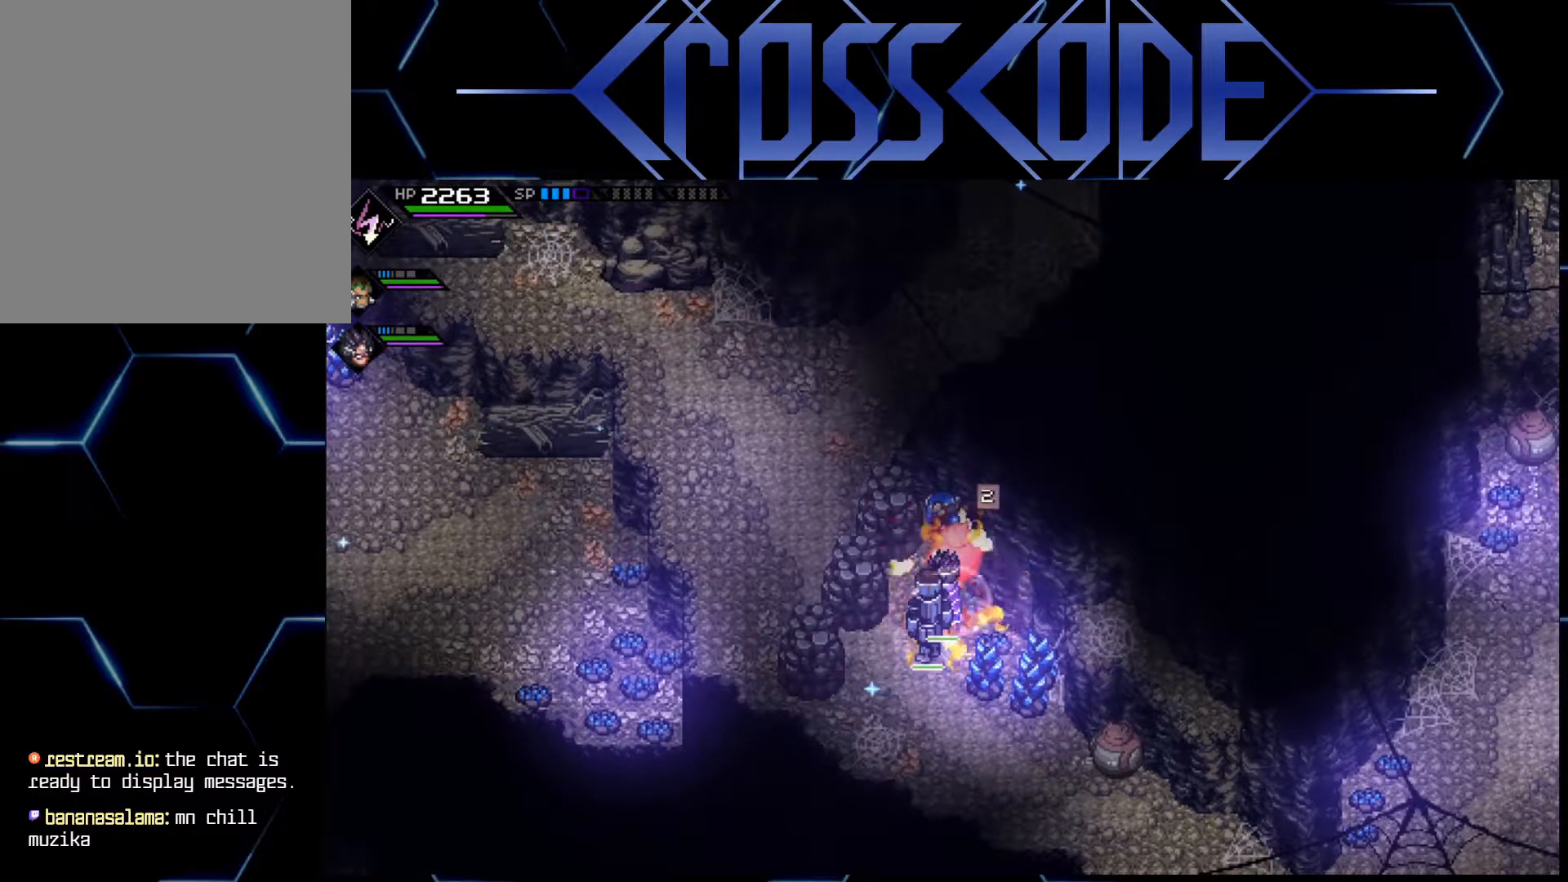
Gameplay with a controller (Xbox layout); each line is a JSON object with the inputs held at the frame after it. "events" lists button and stick changes between this image and that frame as [ms after this image, input, new state], when the widget could be followed in between.
{"buttons": [], "left_stick": "center", "right_stick": "center", "events": []}
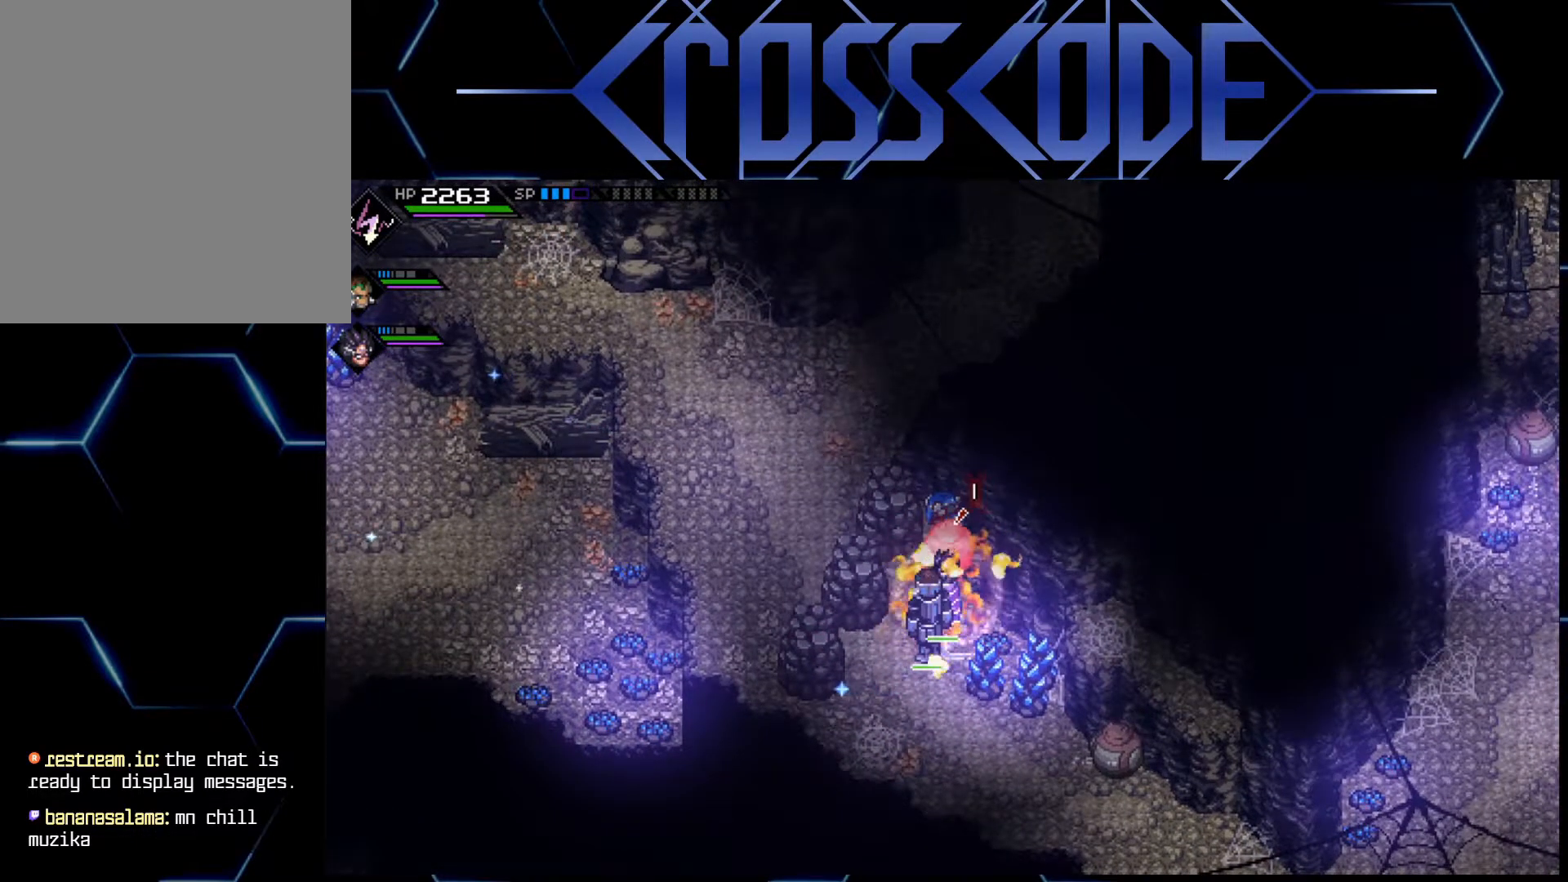
{"buttons": [], "left_stick": "center", "right_stick": "center", "events": []}
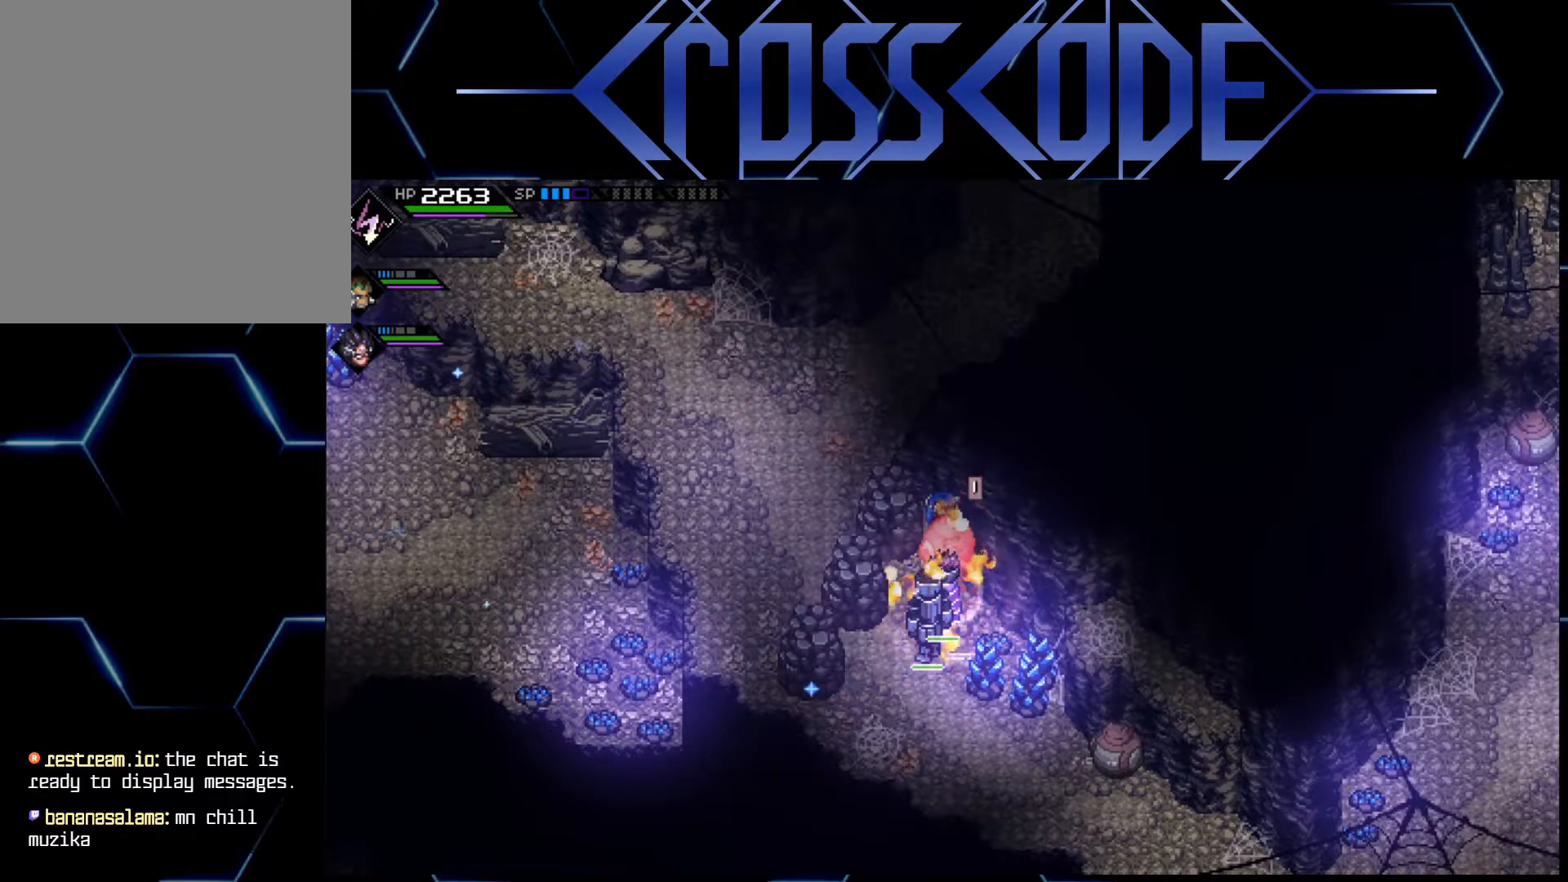
{"buttons": [], "left_stick": "down", "right_stick": "center", "events": [[433, "left_stick", "down"]]}
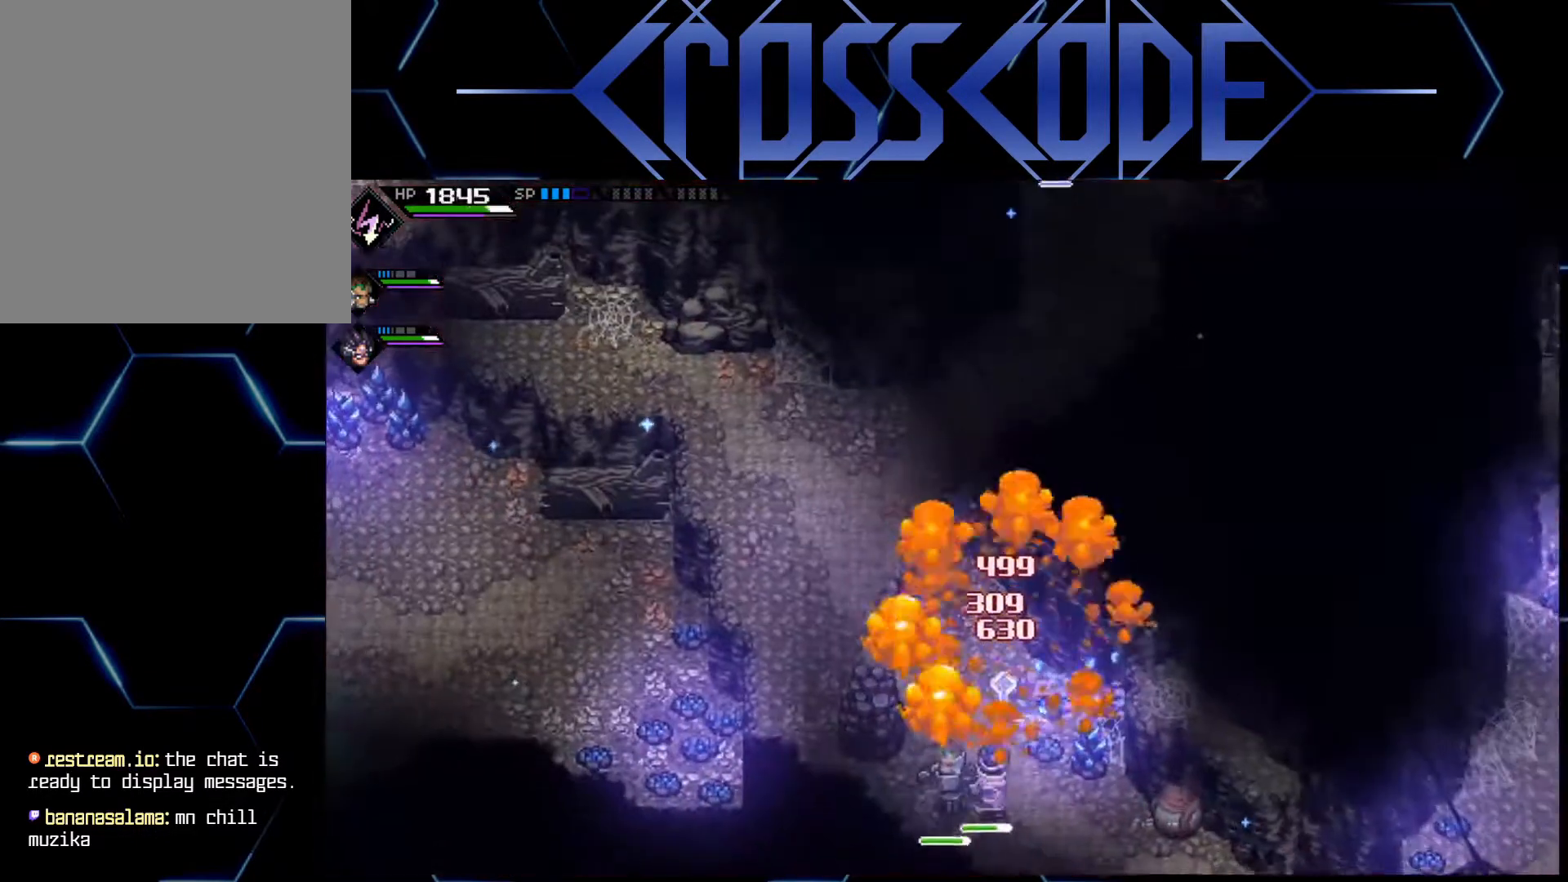
{"buttons": [], "left_stick": "down-right", "right_stick": "center", "events": [[283, "left_stick", "down-right"]]}
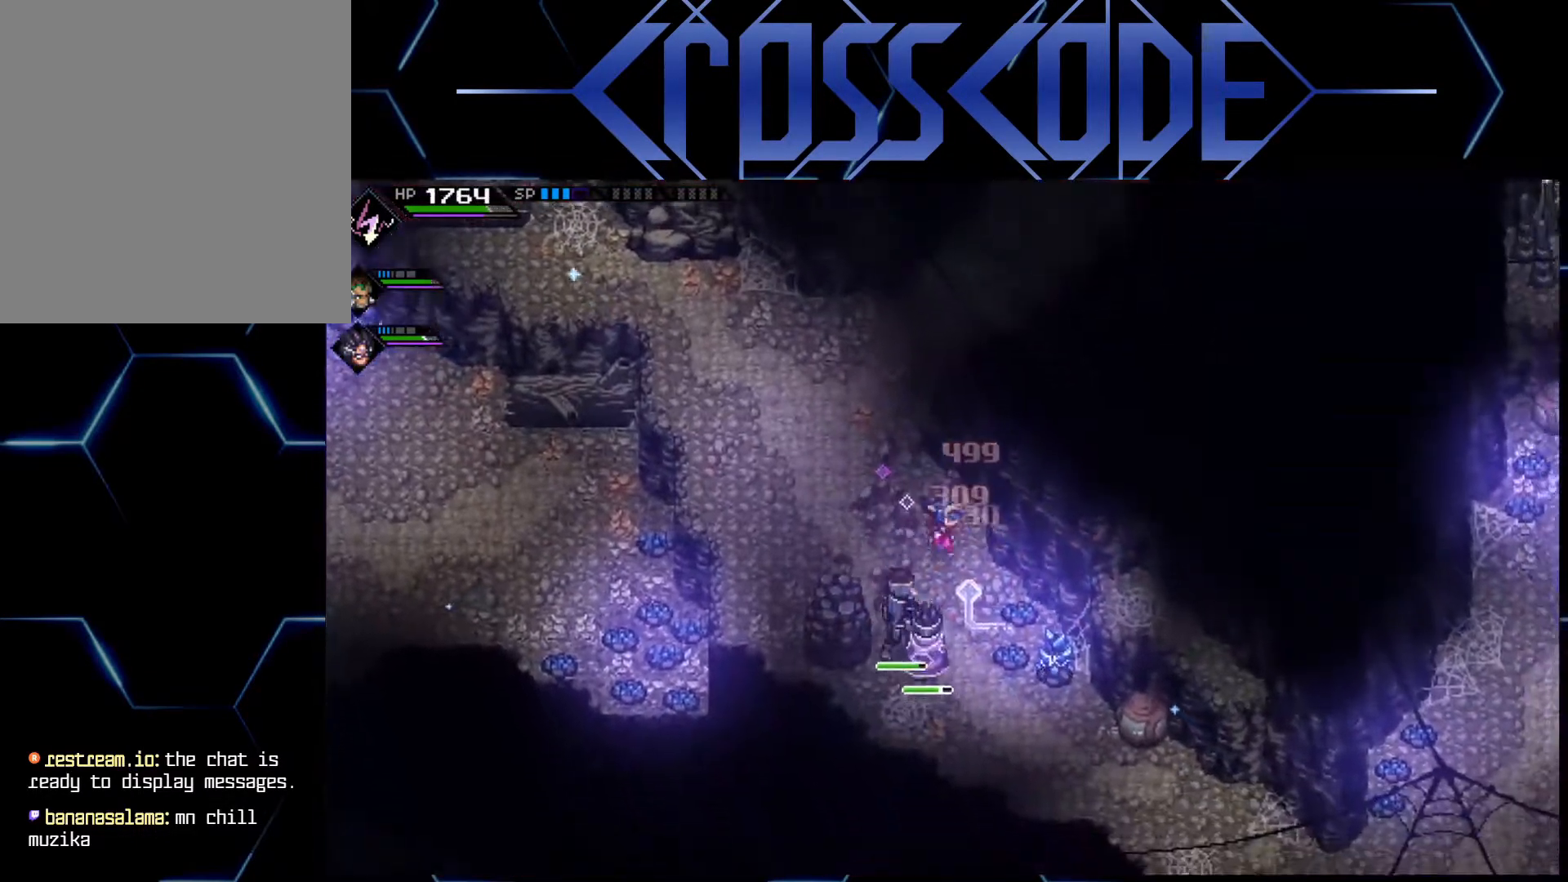
{"buttons": ["X"], "left_stick": "down", "right_stick": "center", "events": [[183, "left_stick", "center"], [317, "left_stick", "down"], [483, "X", "down"]]}
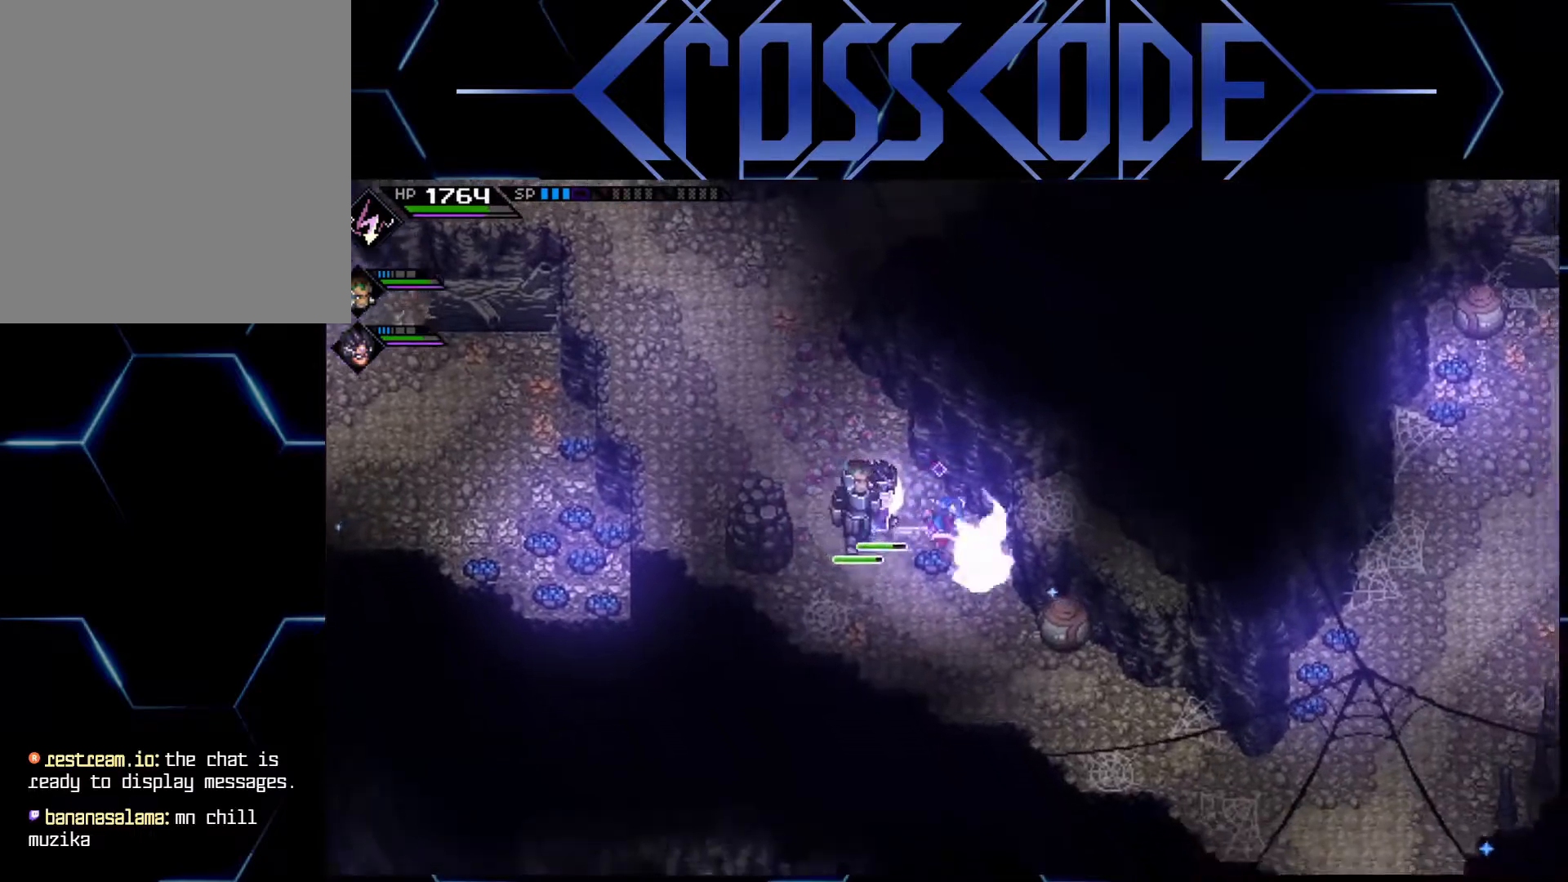
{"buttons": ["L1"], "left_stick": "up-left", "right_stick": "center", "events": [[17, "left_stick", "center"], [117, "X", "up"], [250, "left_stick", "up-left"], [467, "L1", "down"]]}
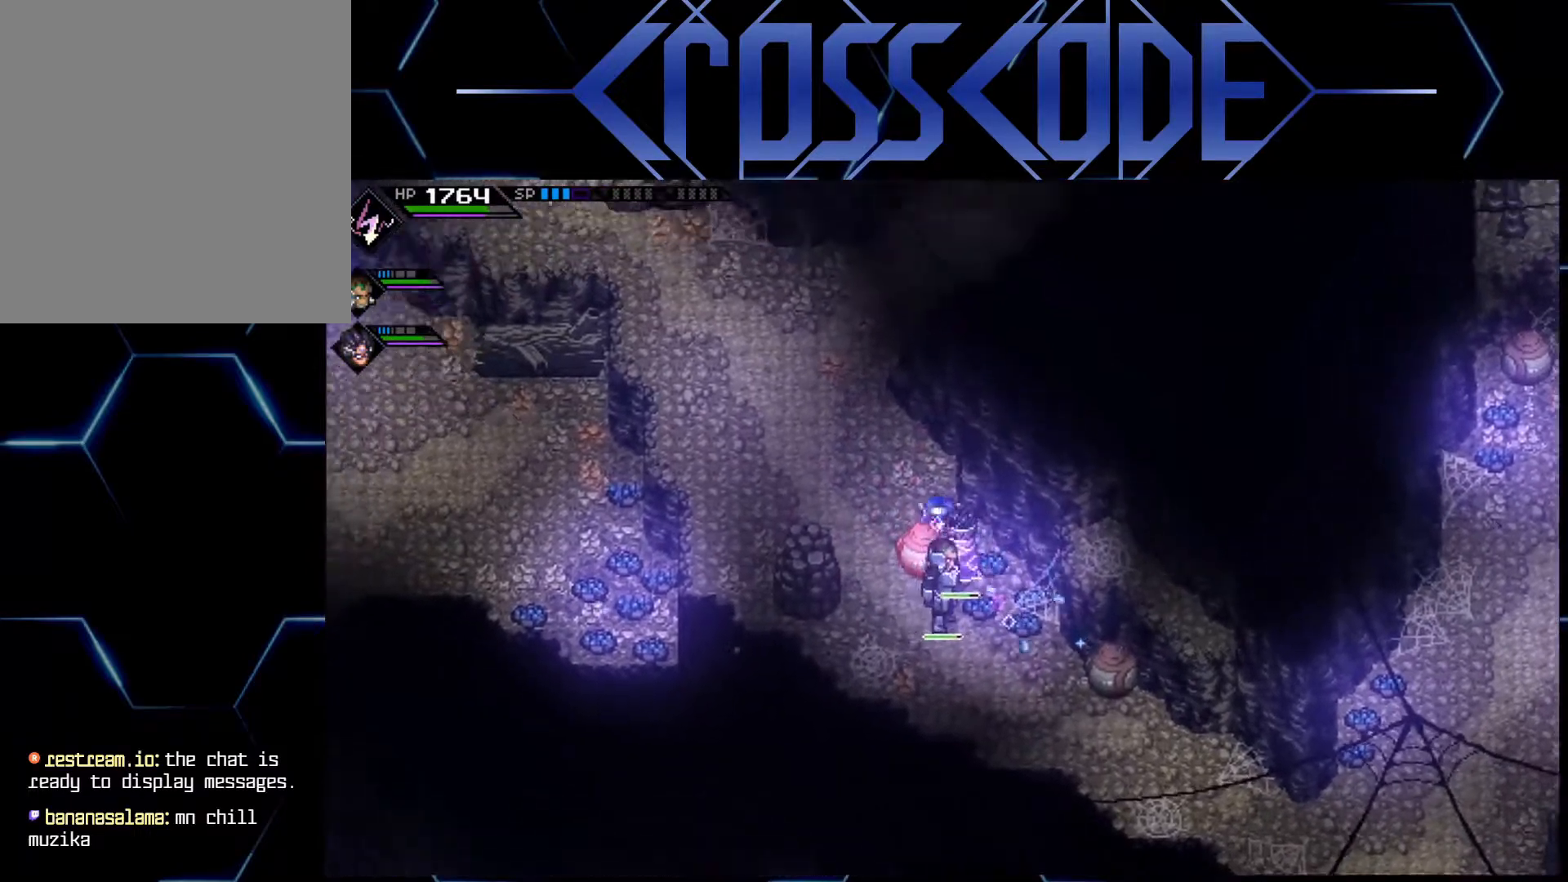
{"buttons": [], "left_stick": "up-left", "right_stick": "center", "events": [[50, "L1", "up"], [117, "L1", "down"], [250, "L1", "up"]]}
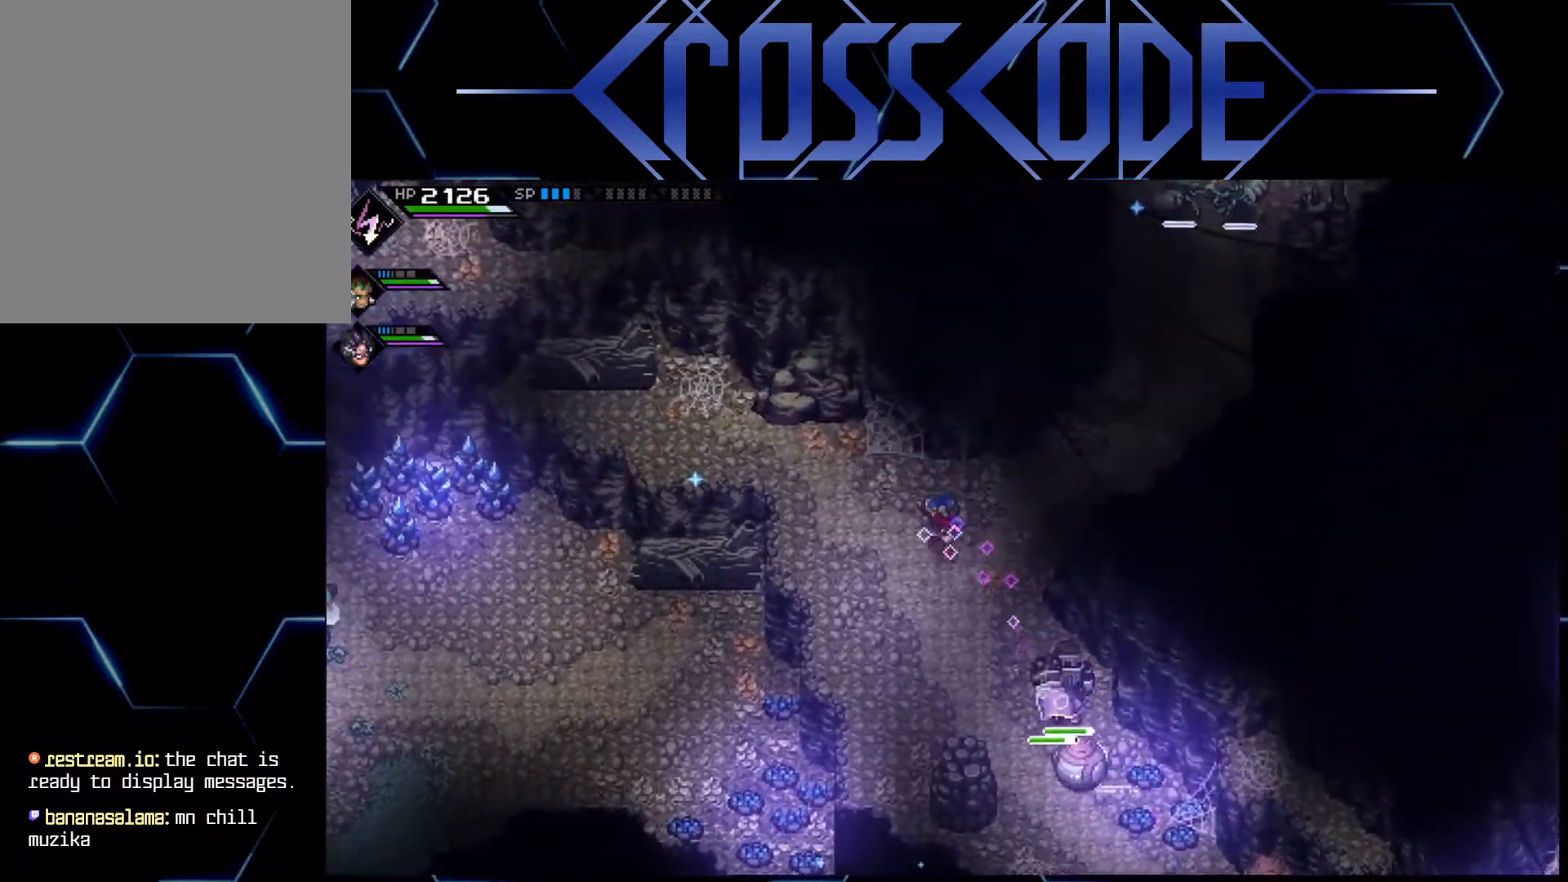
{"buttons": [], "left_stick": "up-left", "right_stick": "center", "events": []}
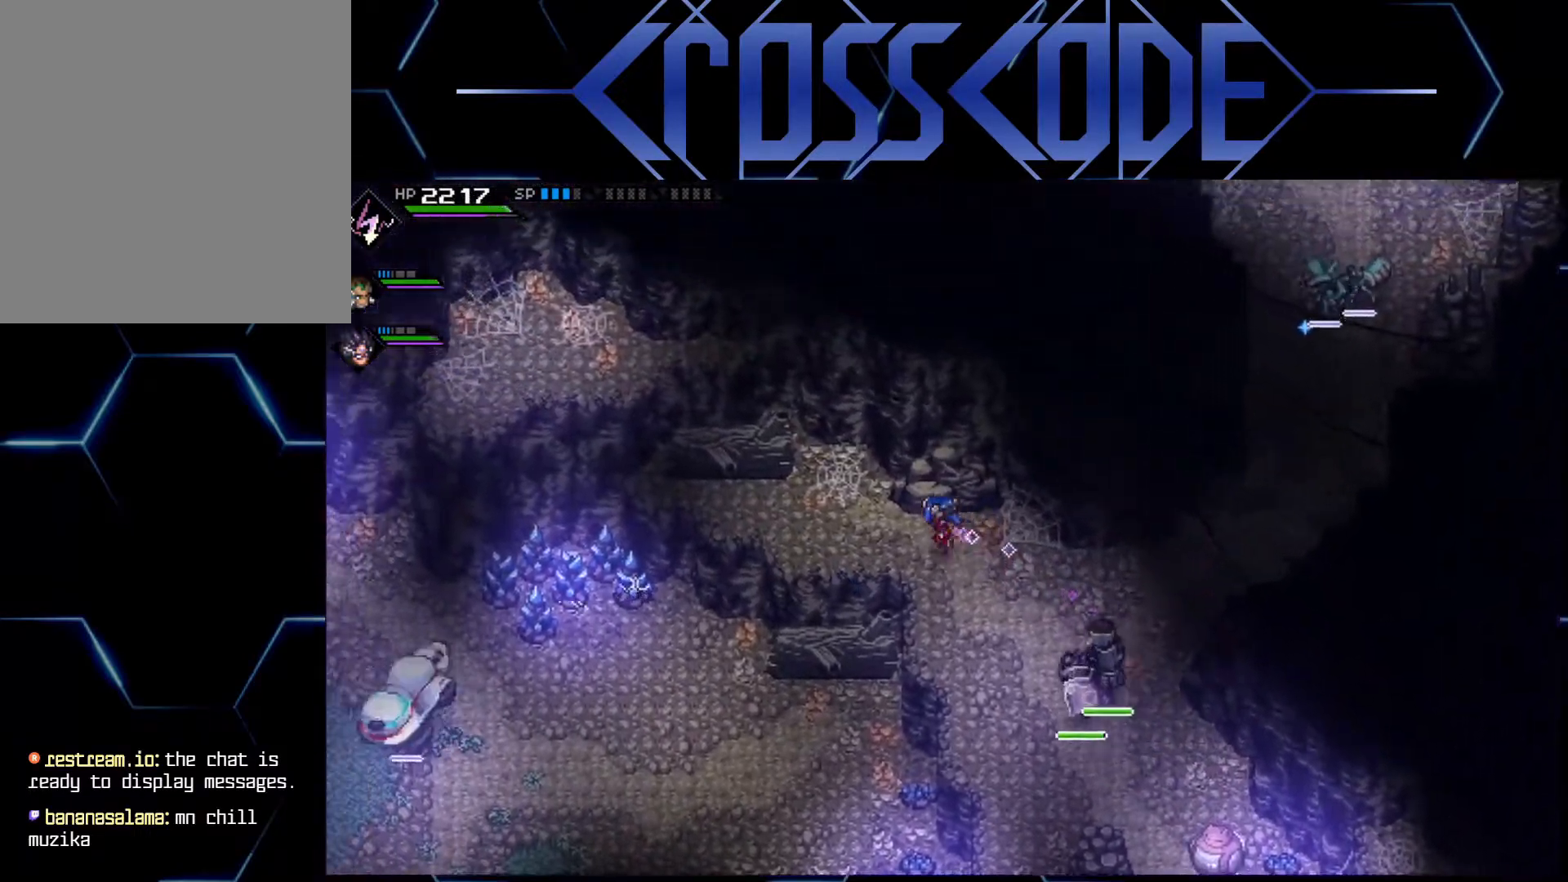
{"buttons": [], "left_stick": "center", "right_stick": "center", "events": [[267, "left_stick", "left"], [433, "left_stick", "center"]]}
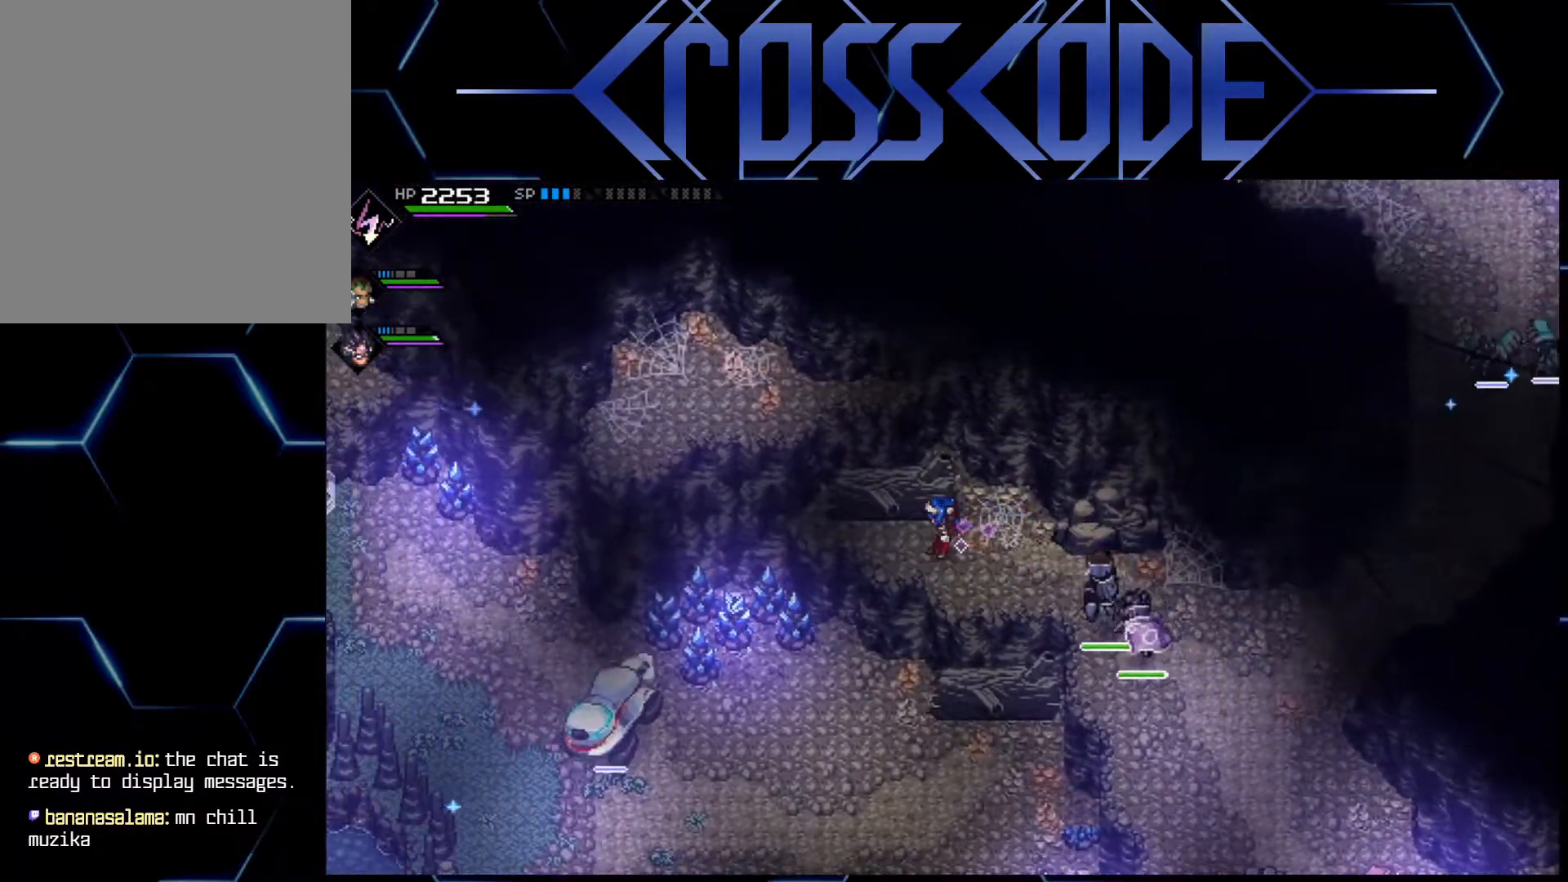
{"buttons": [], "left_stick": "left", "right_stick": "up-left", "events": [[83, "right_stick", "up"], [367, "left_stick", "left"], [450, "right_stick", "up-left"]]}
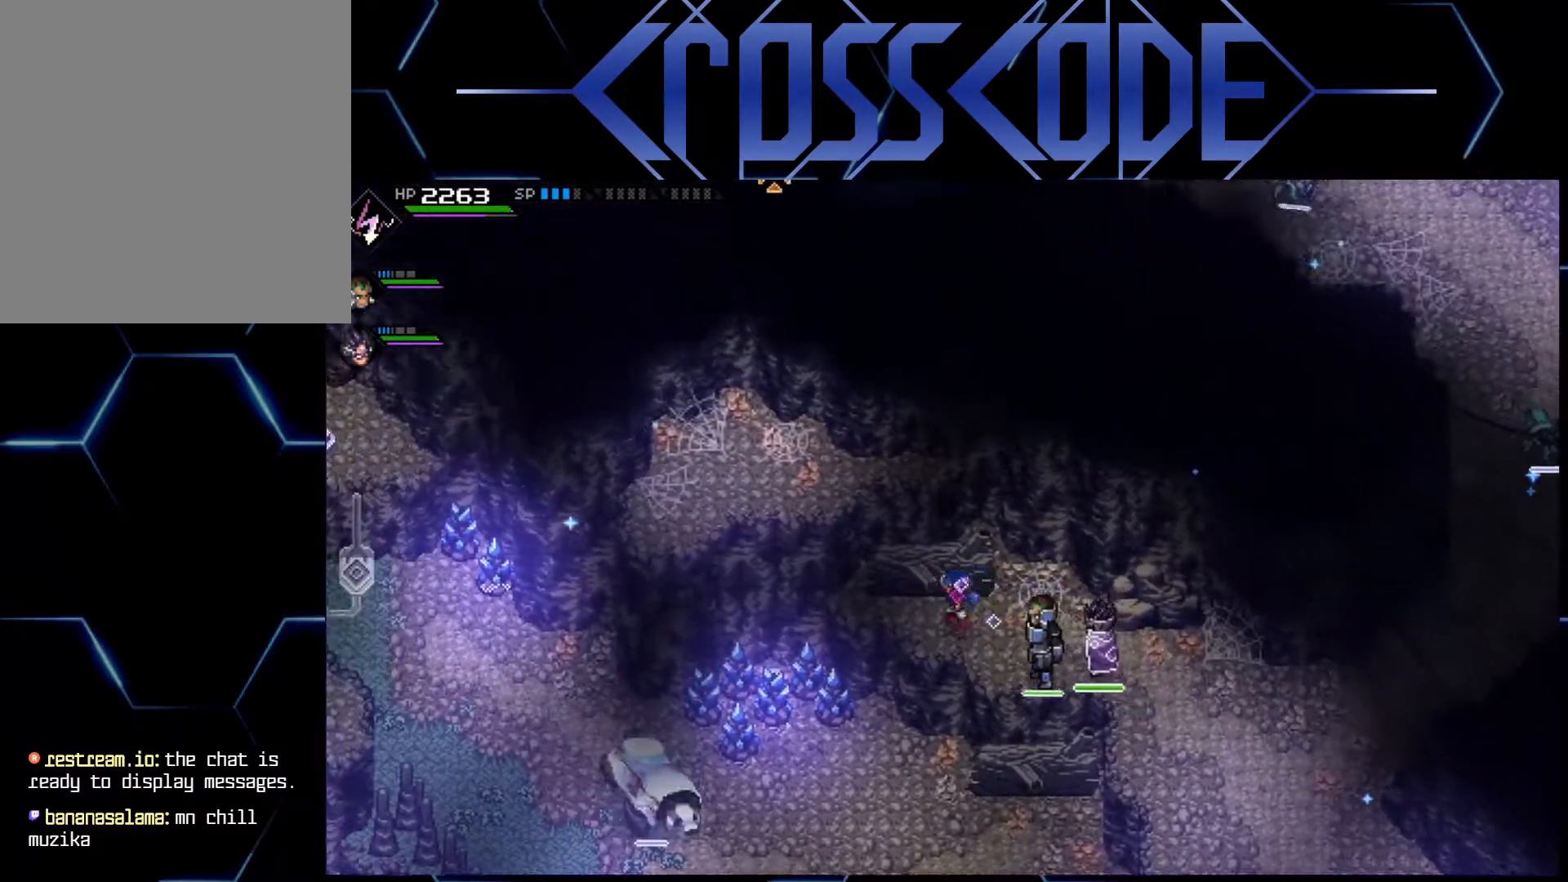
{"buttons": [], "left_stick": "center", "right_stick": "up-left", "events": [[17, "left_stick", "center"]]}
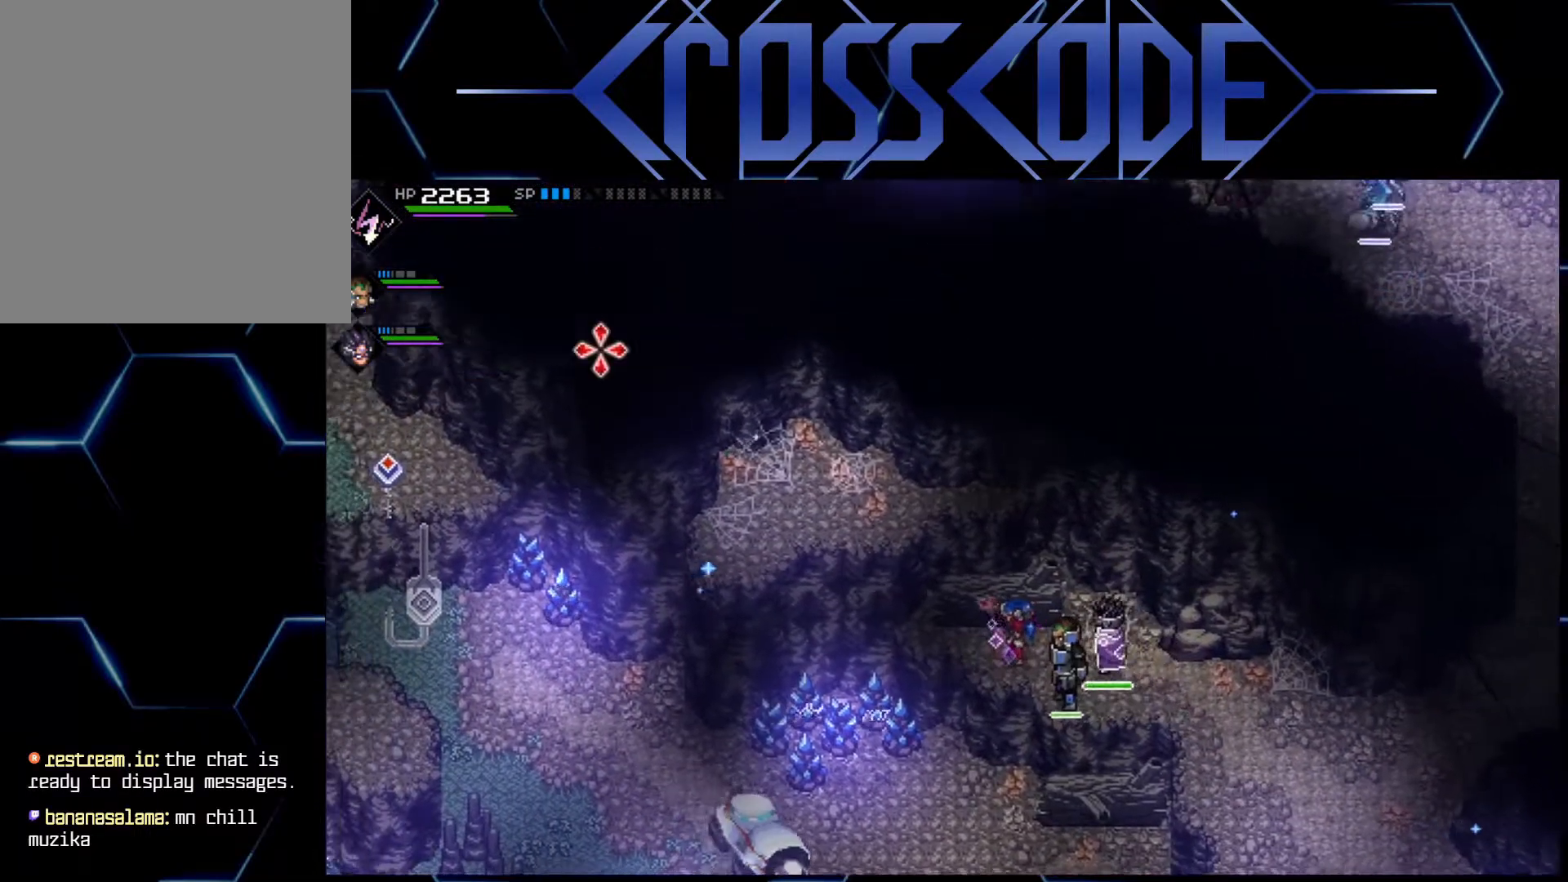
{"buttons": [], "left_stick": "center", "right_stick": "left", "events": [[17, "right_stick", "left"]]}
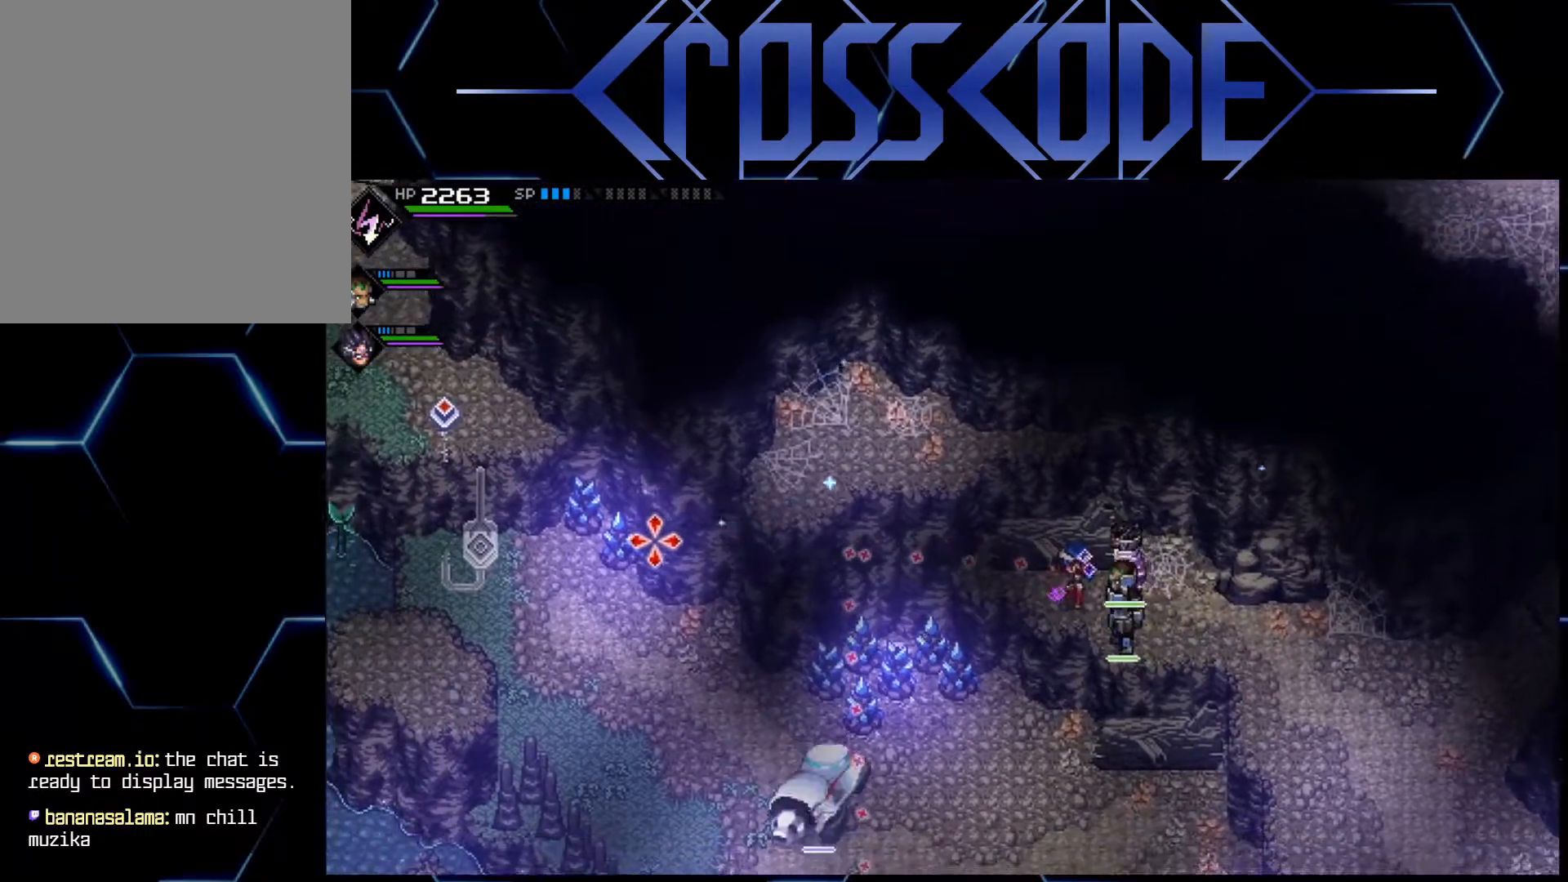
{"buttons": [], "left_stick": "center", "right_stick": "left", "events": []}
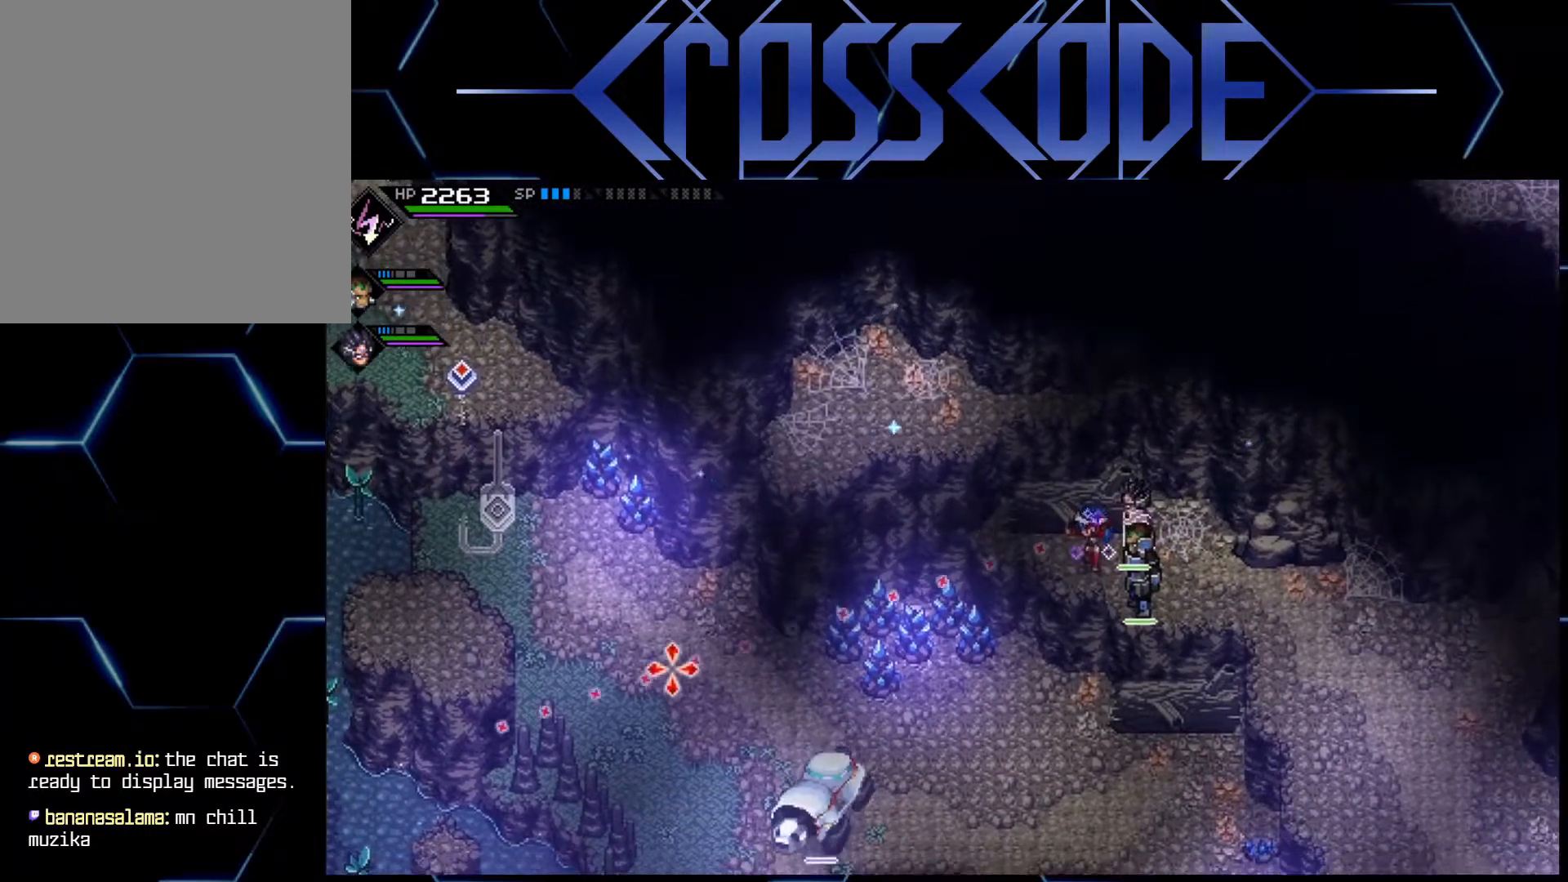
{"buttons": [], "left_stick": "center", "right_stick": "down-left", "events": [[17, "right_stick", "down-left"]]}
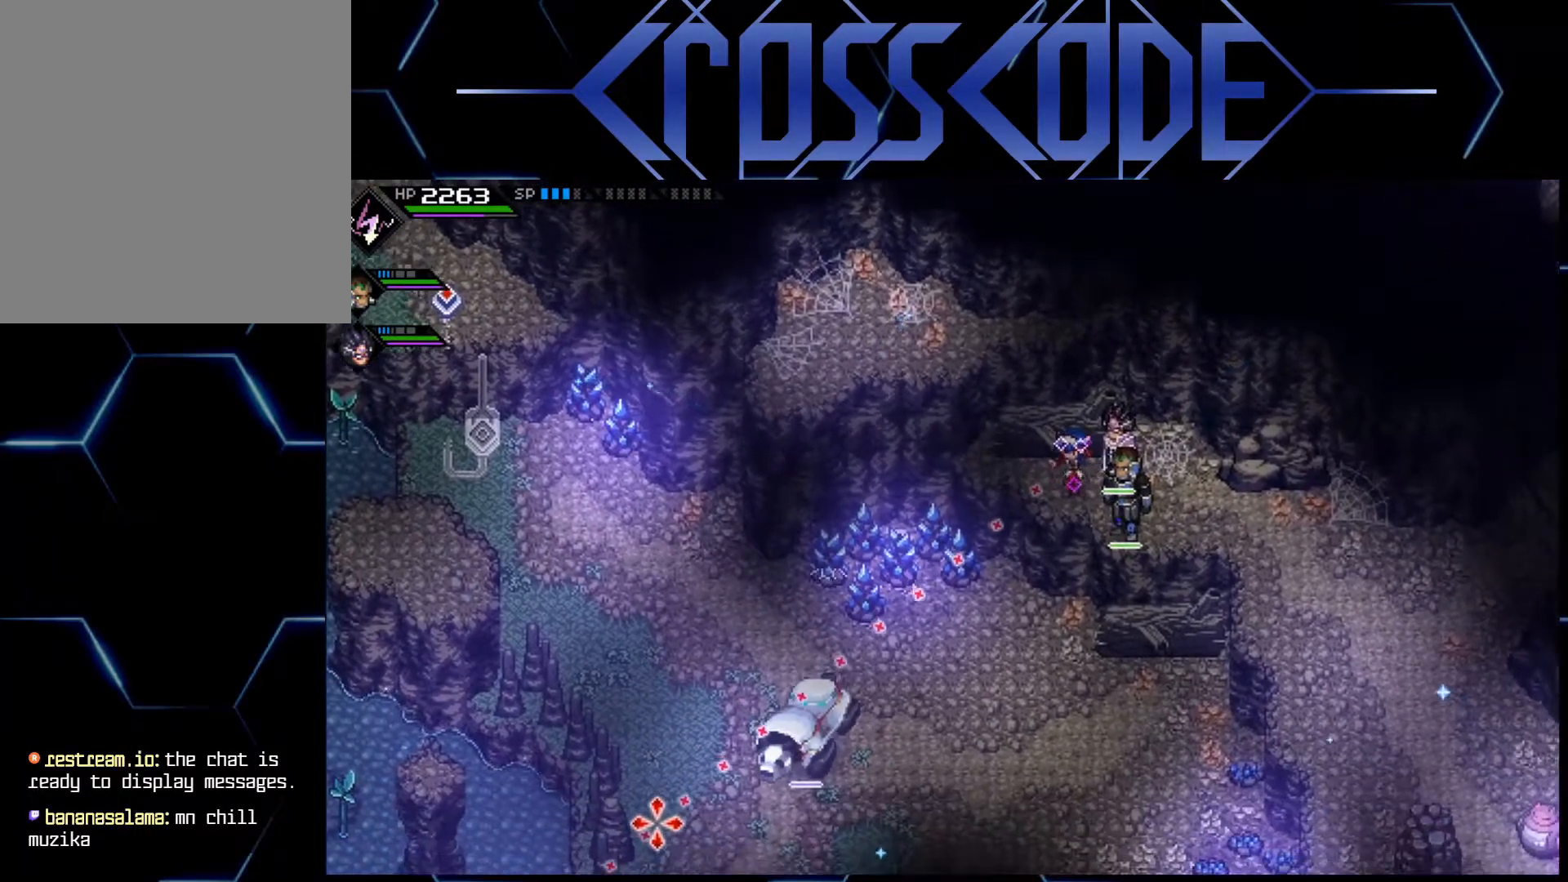
{"buttons": [], "left_stick": "center", "right_stick": "down-left", "events": []}
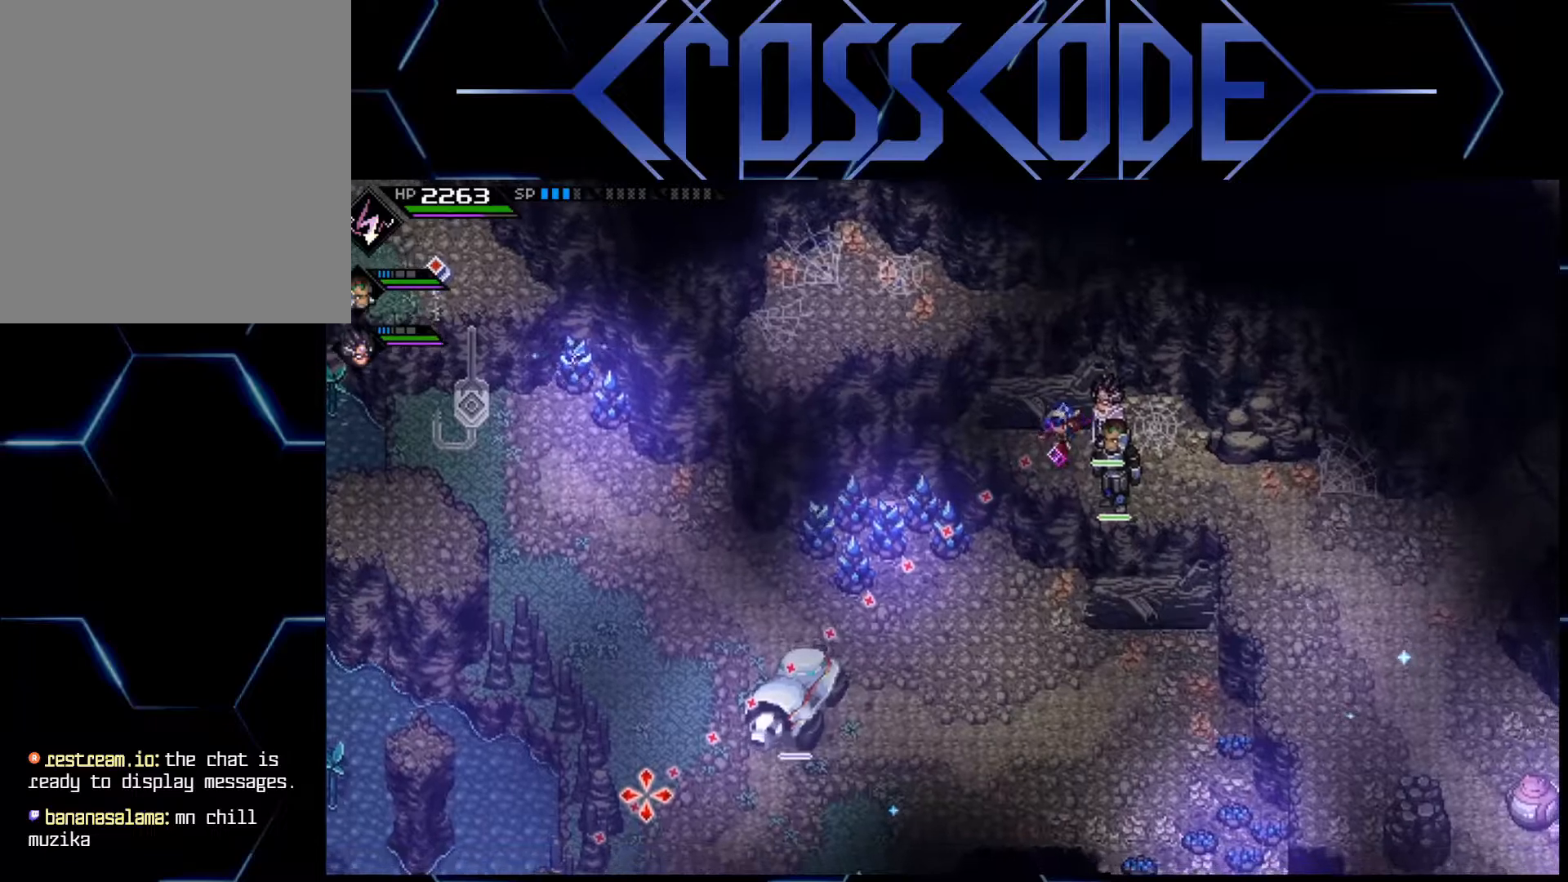
{"buttons": [], "left_stick": "center", "right_stick": "down-left", "events": []}
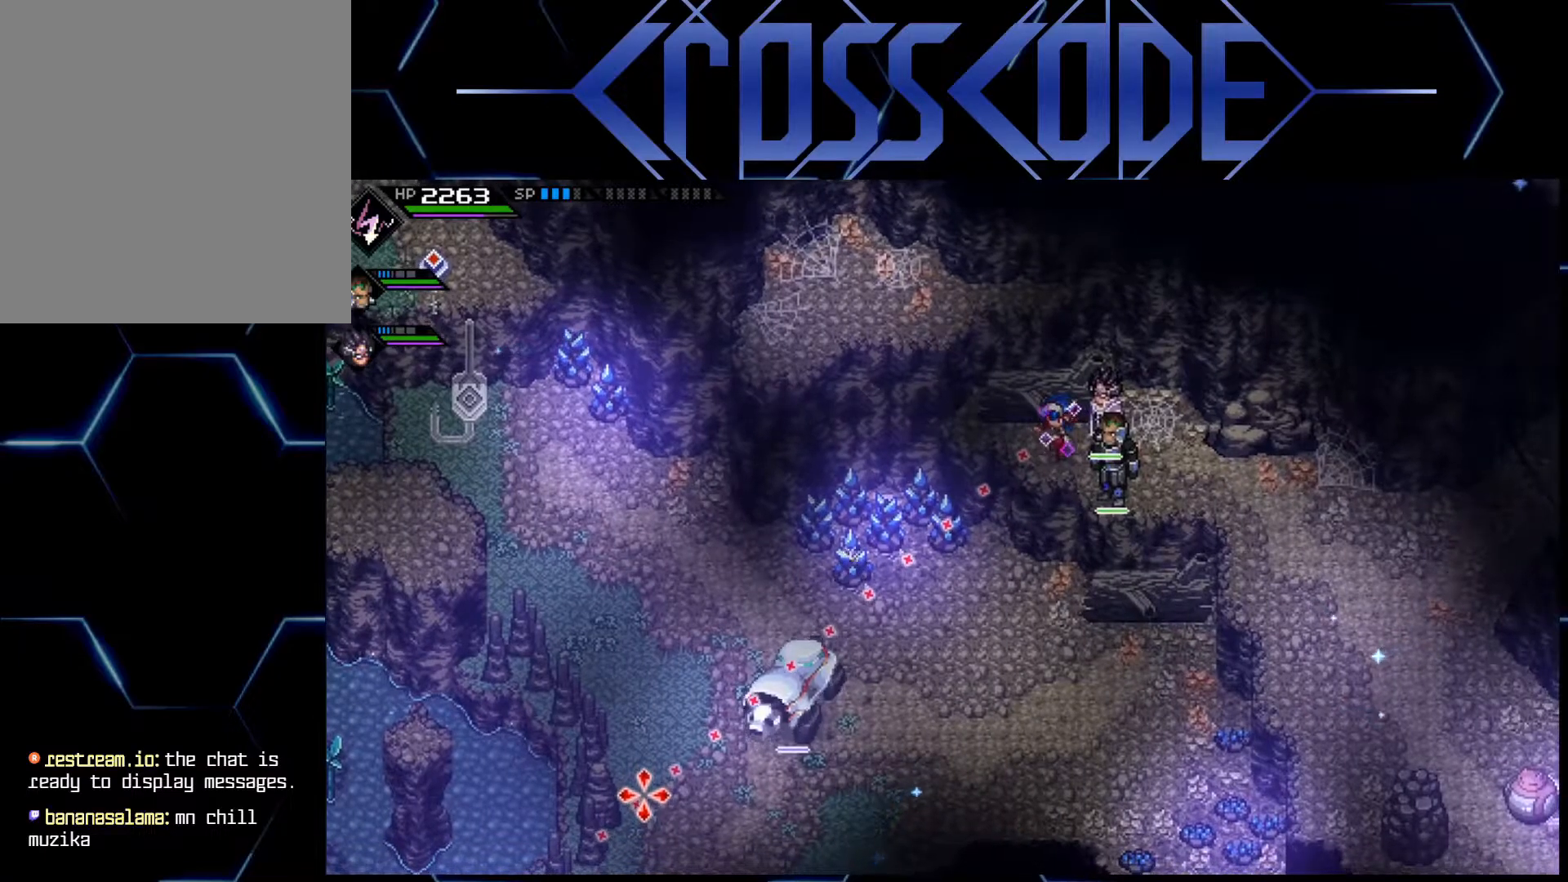
{"buttons": [], "left_stick": "left", "right_stick": "center", "events": [[367, "left_stick", "left"], [400, "right_stick", "center"]]}
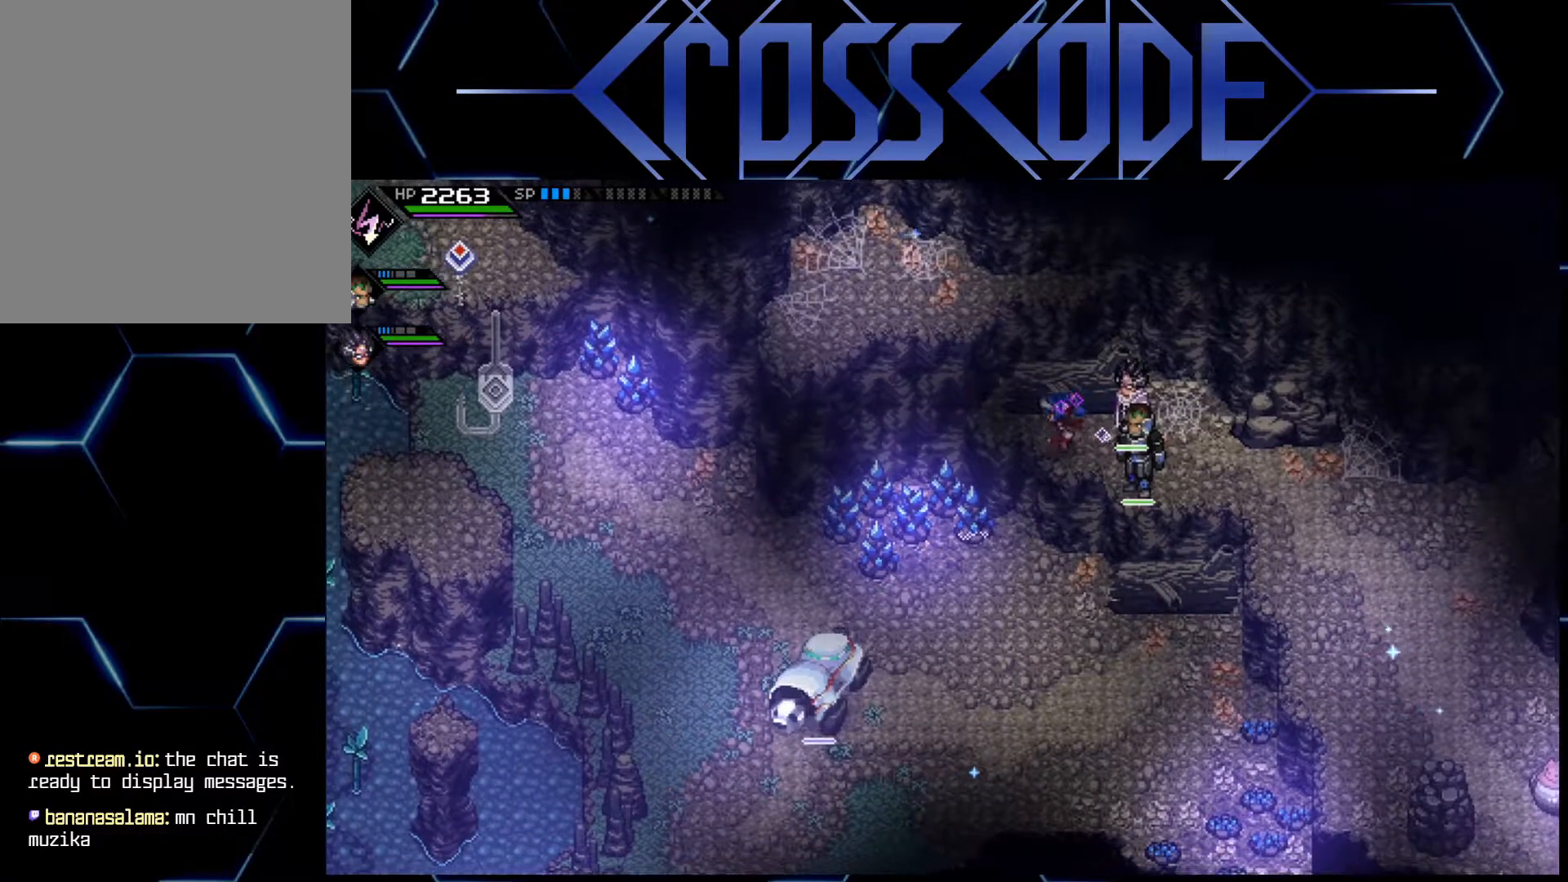
{"buttons": [], "left_stick": "up-right", "right_stick": "center", "events": [[33, "left_stick", "down-left"], [350, "left_stick", "center"], [483, "left_stick", "up-right"]]}
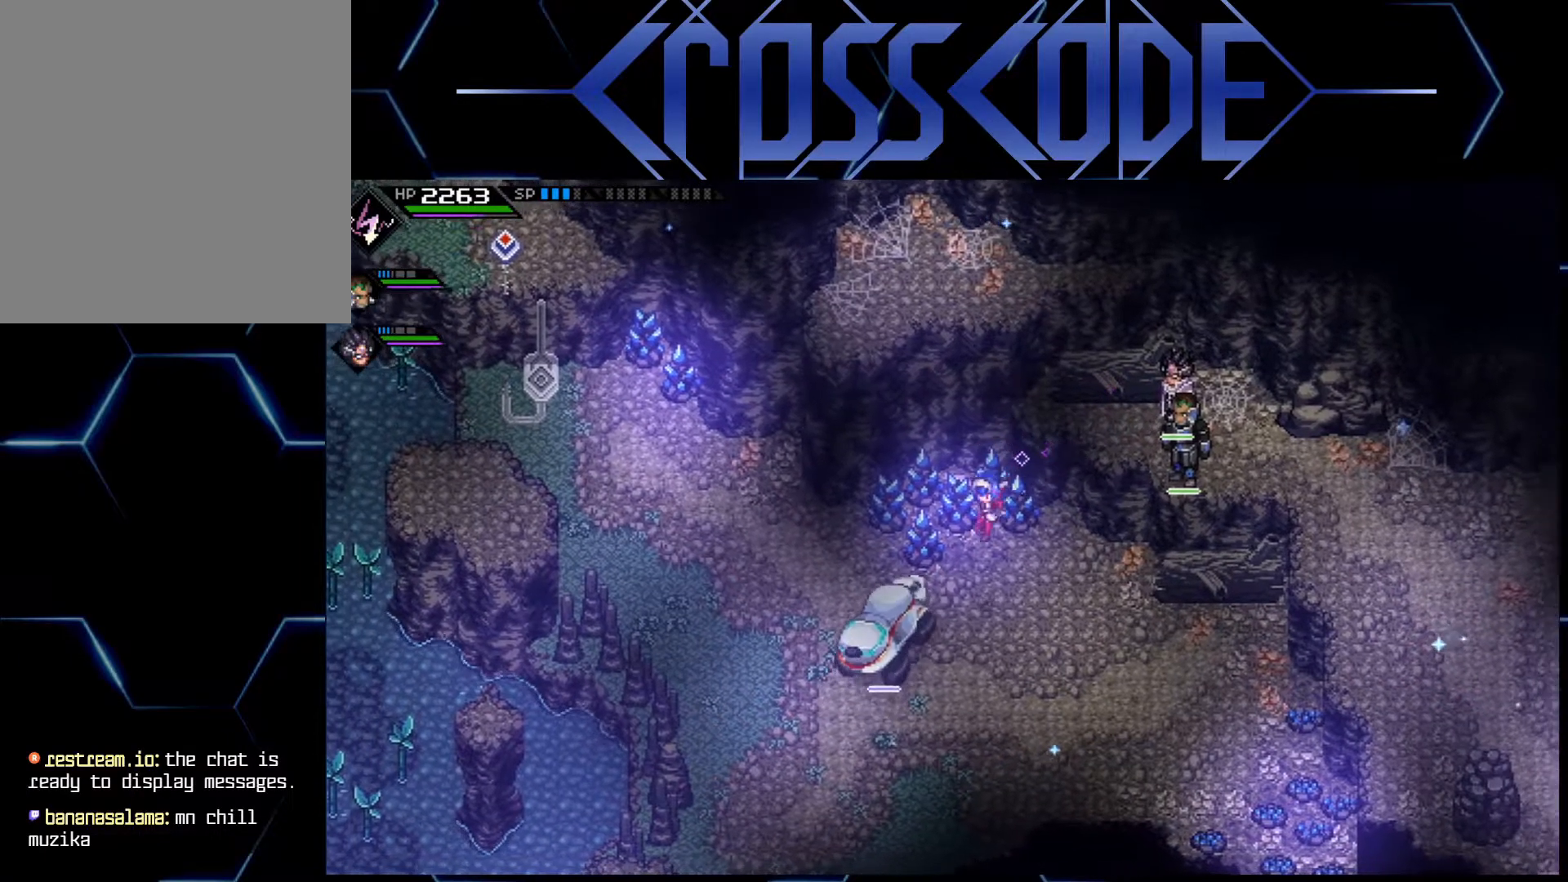
{"buttons": ["X"], "left_stick": "up", "right_stick": "center", "events": [[17, "left_stick", "up"], [467, "X", "down"]]}
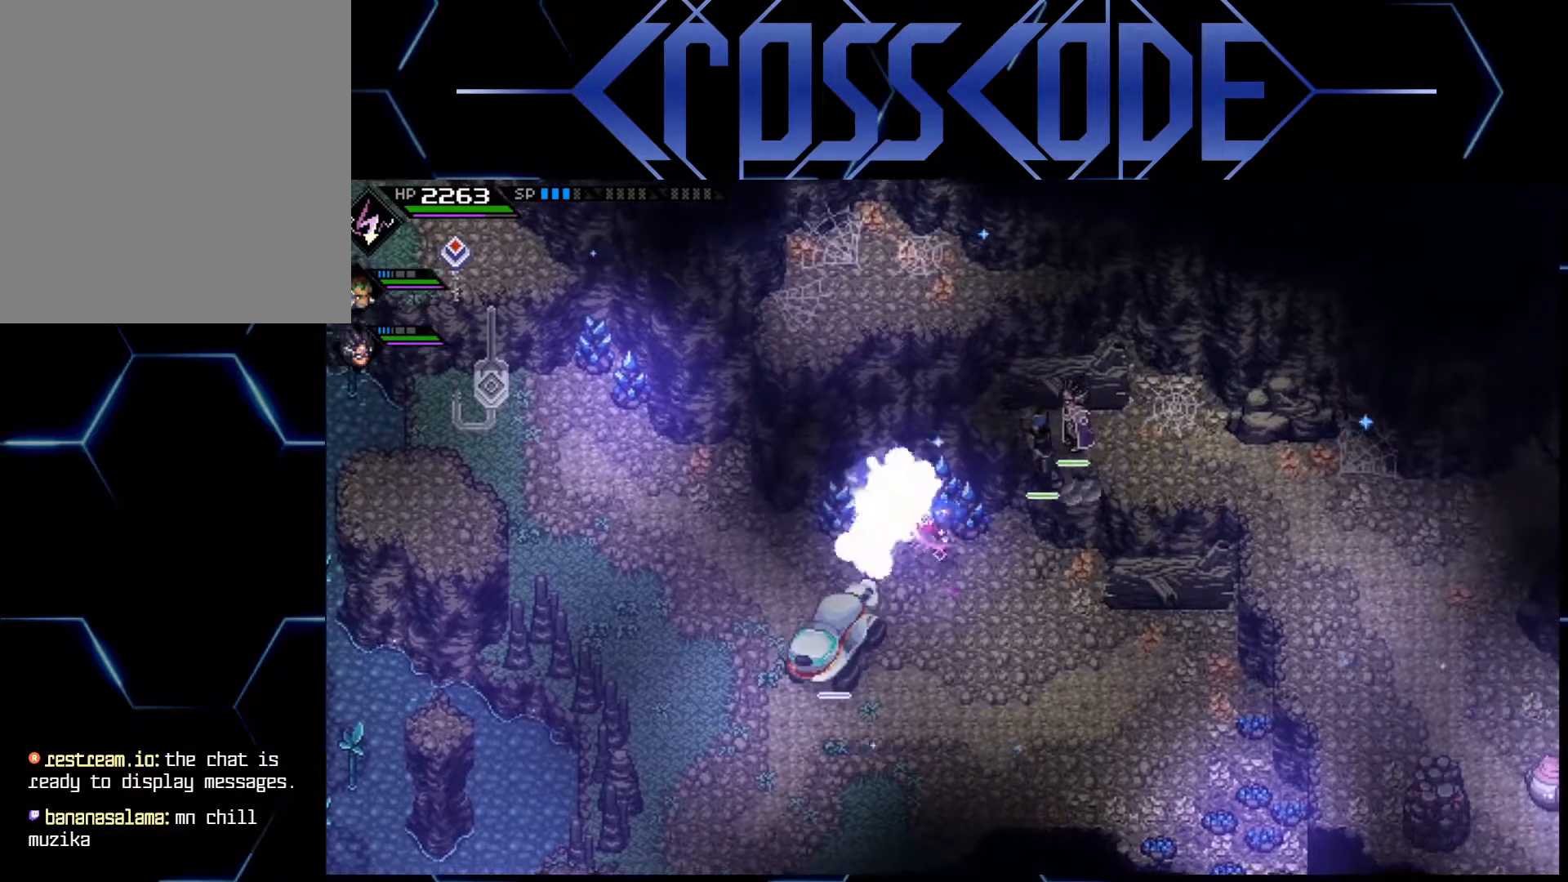
{"buttons": [], "left_stick": "left", "right_stick": "center", "events": [[67, "X", "up"], [450, "left_stick", "left"]]}
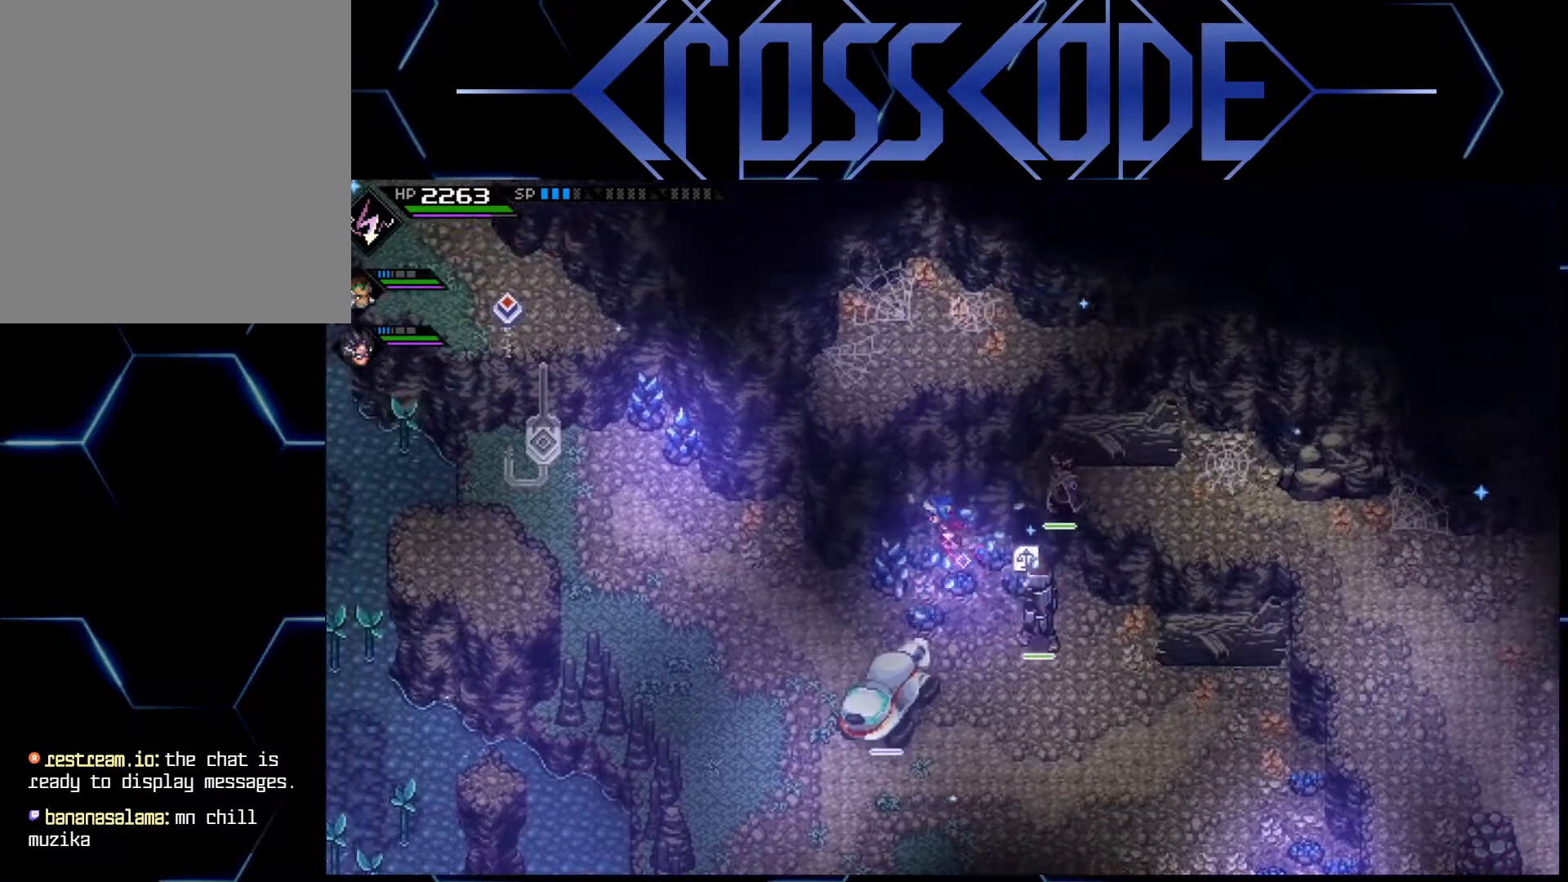
{"buttons": [], "left_stick": "down-left", "right_stick": "center", "events": [[350, "left_stick", "down-left"]]}
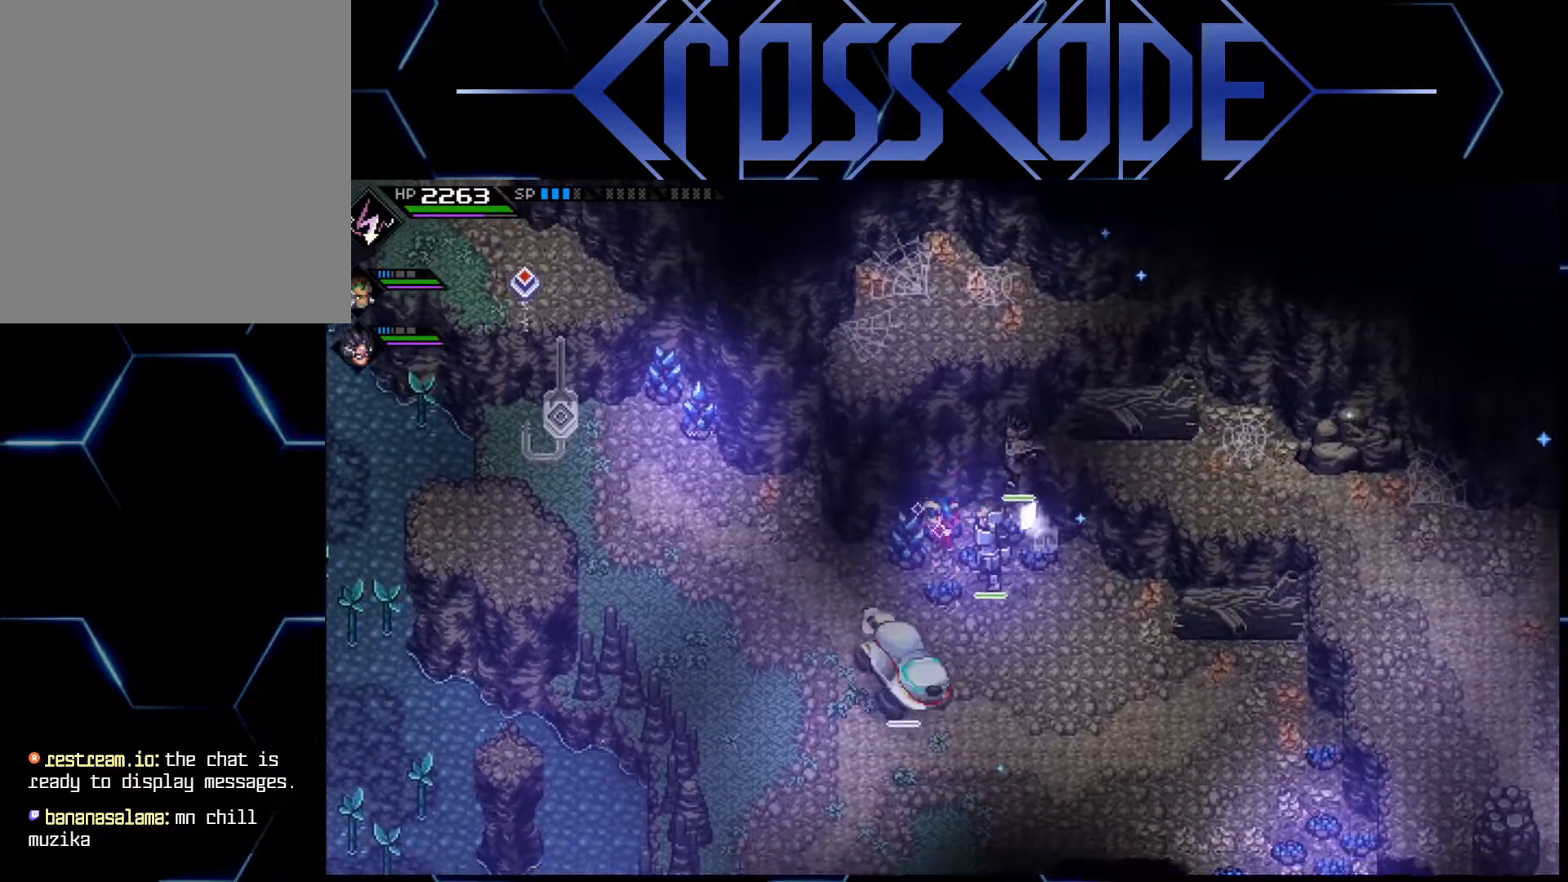
{"buttons": [], "left_stick": "up-left", "right_stick": "center", "events": [[17, "left_stick", "left"], [200, "left_stick", "up-left"]]}
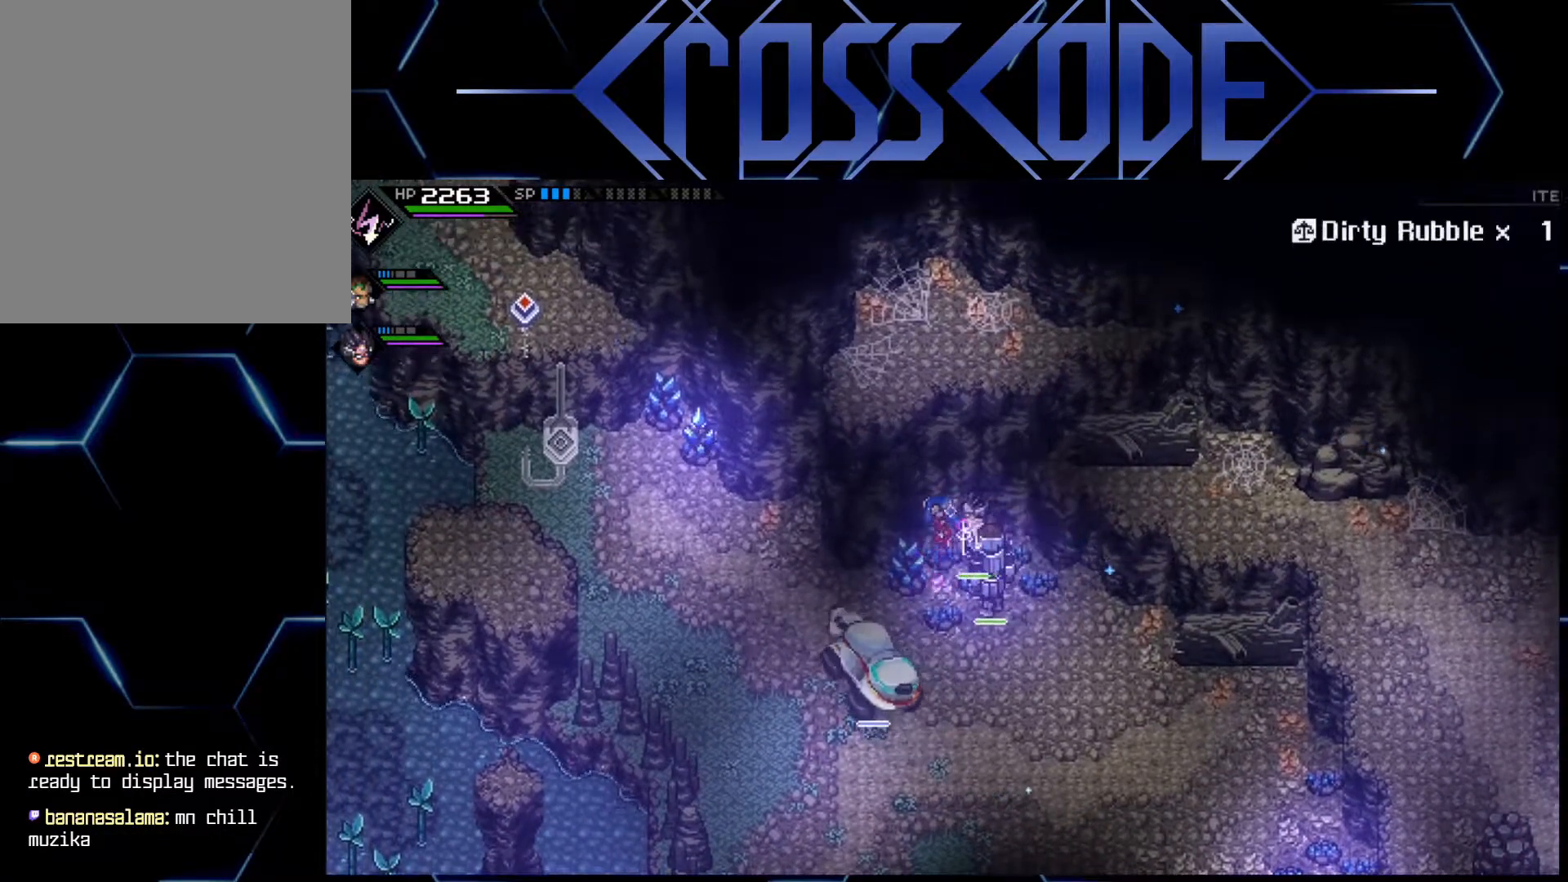
{"buttons": [], "left_stick": "up", "right_stick": "center", "events": [[67, "left_stick", "up"], [133, "X", "down"], [250, "X", "up"]]}
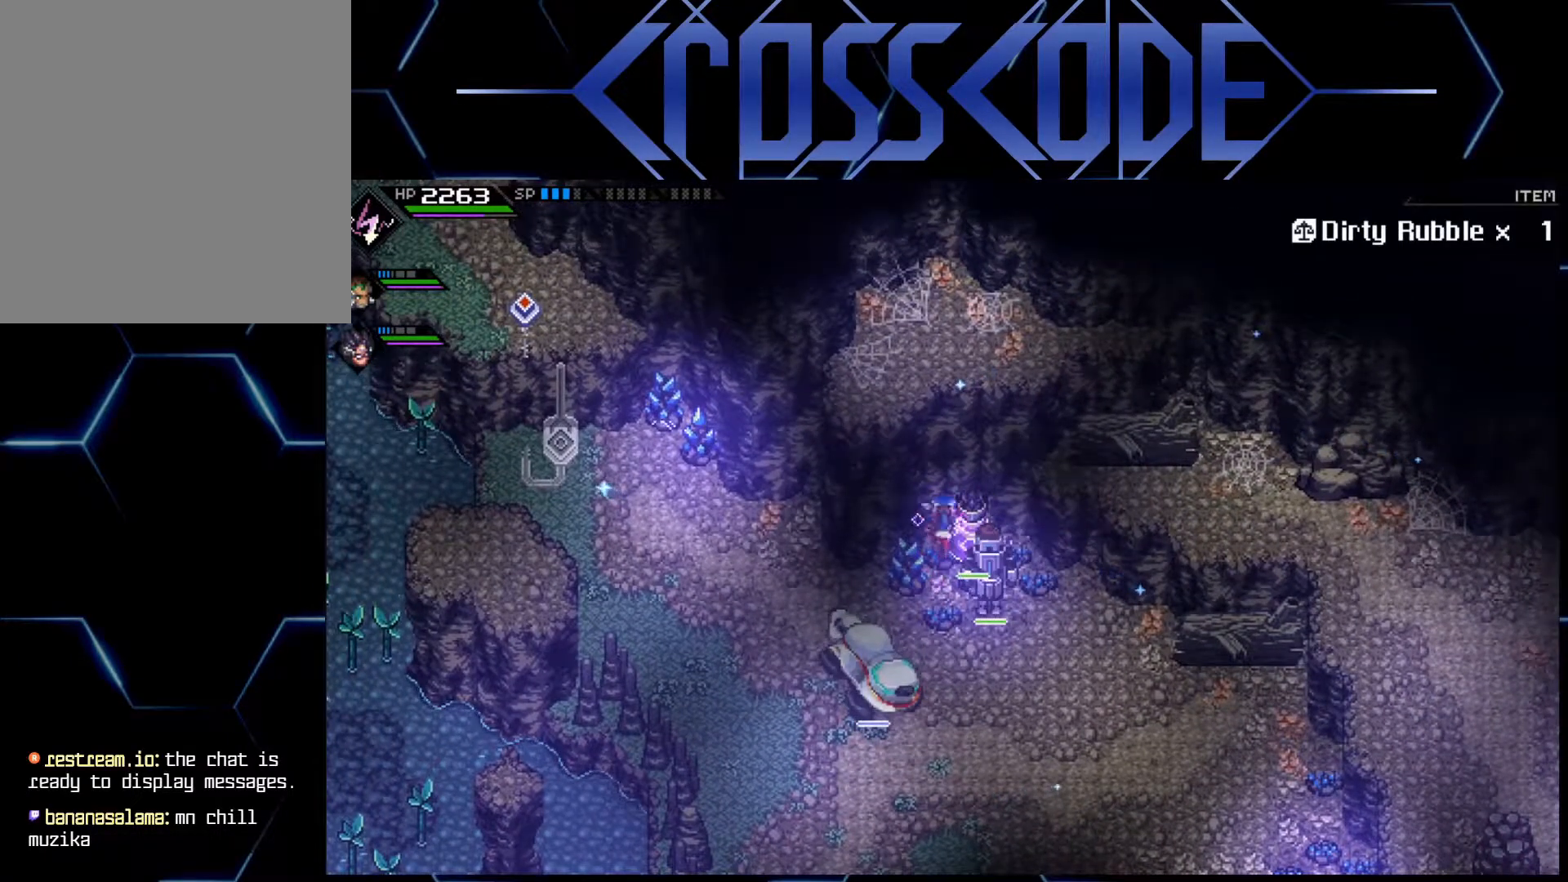
{"buttons": [], "left_stick": "down-right", "right_stick": "center", "events": [[33, "left_stick", "right"], [300, "left_stick", "down-right"]]}
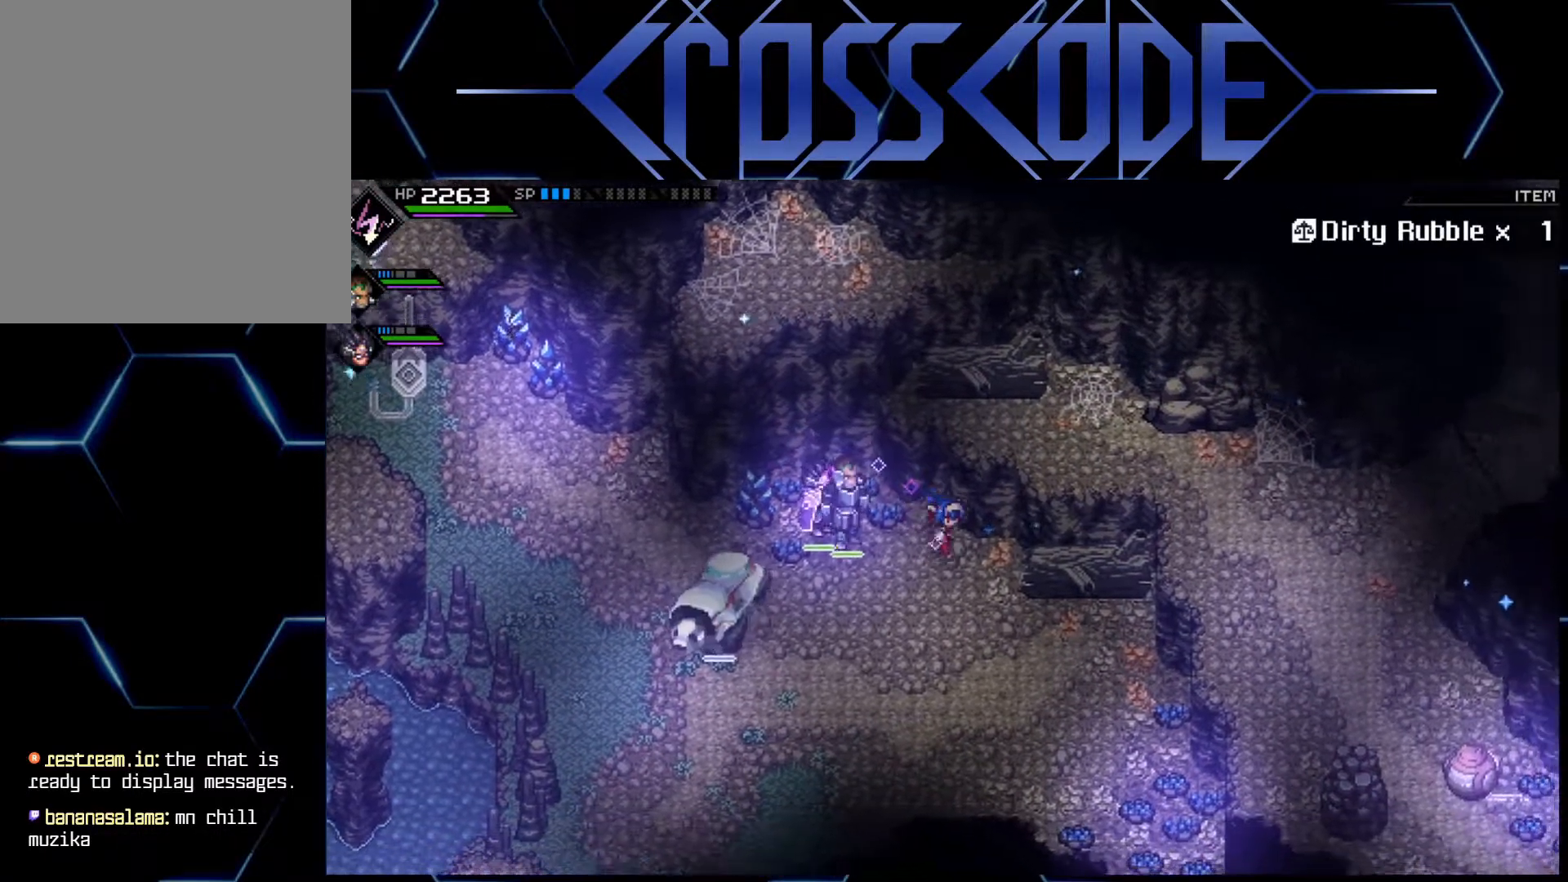
{"buttons": [], "left_stick": "up-right", "right_stick": "center", "events": [[167, "left_stick", "right"], [300, "left_stick", "up-right"]]}
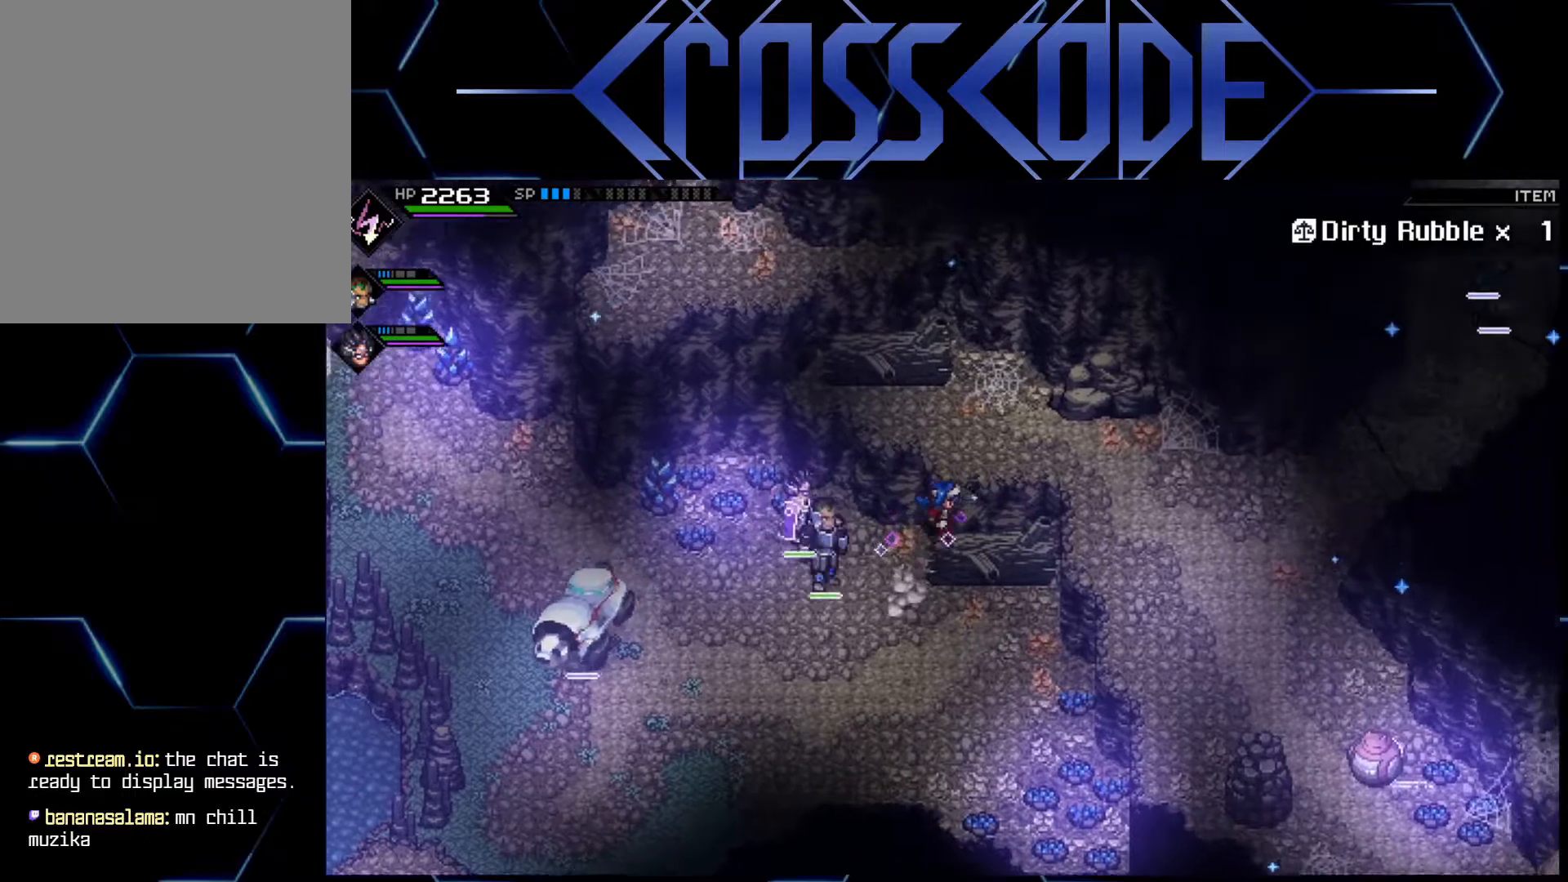
{"buttons": [], "left_stick": "up", "right_stick": "center", "events": [[167, "left_stick", "up"]]}
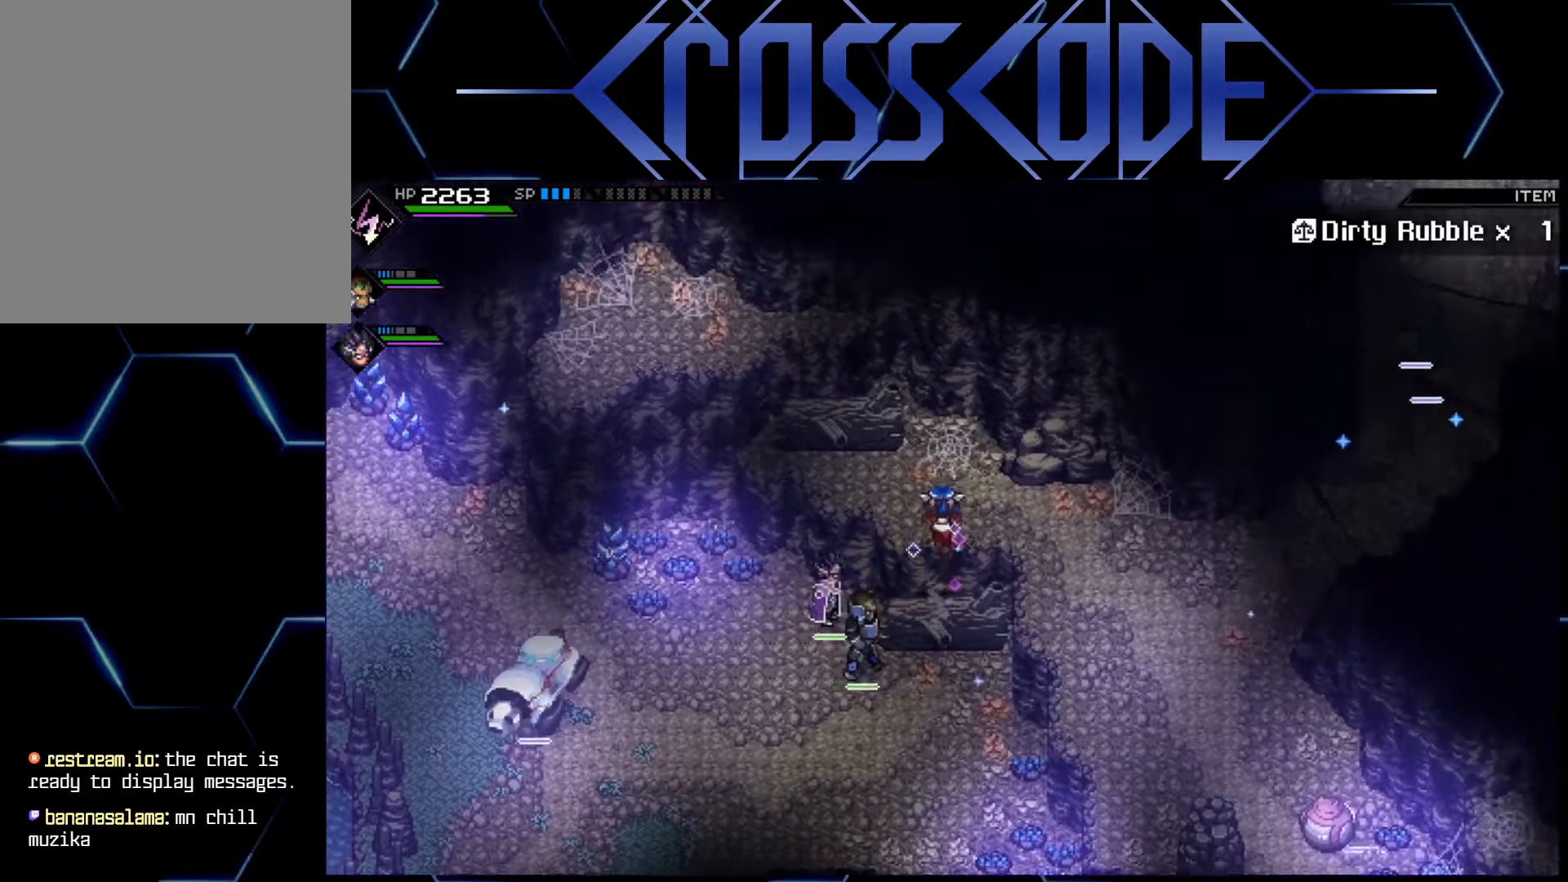
{"buttons": [], "left_stick": "up", "right_stick": "center", "events": [[50, "left_stick", "up-left"], [467, "left_stick", "up"]]}
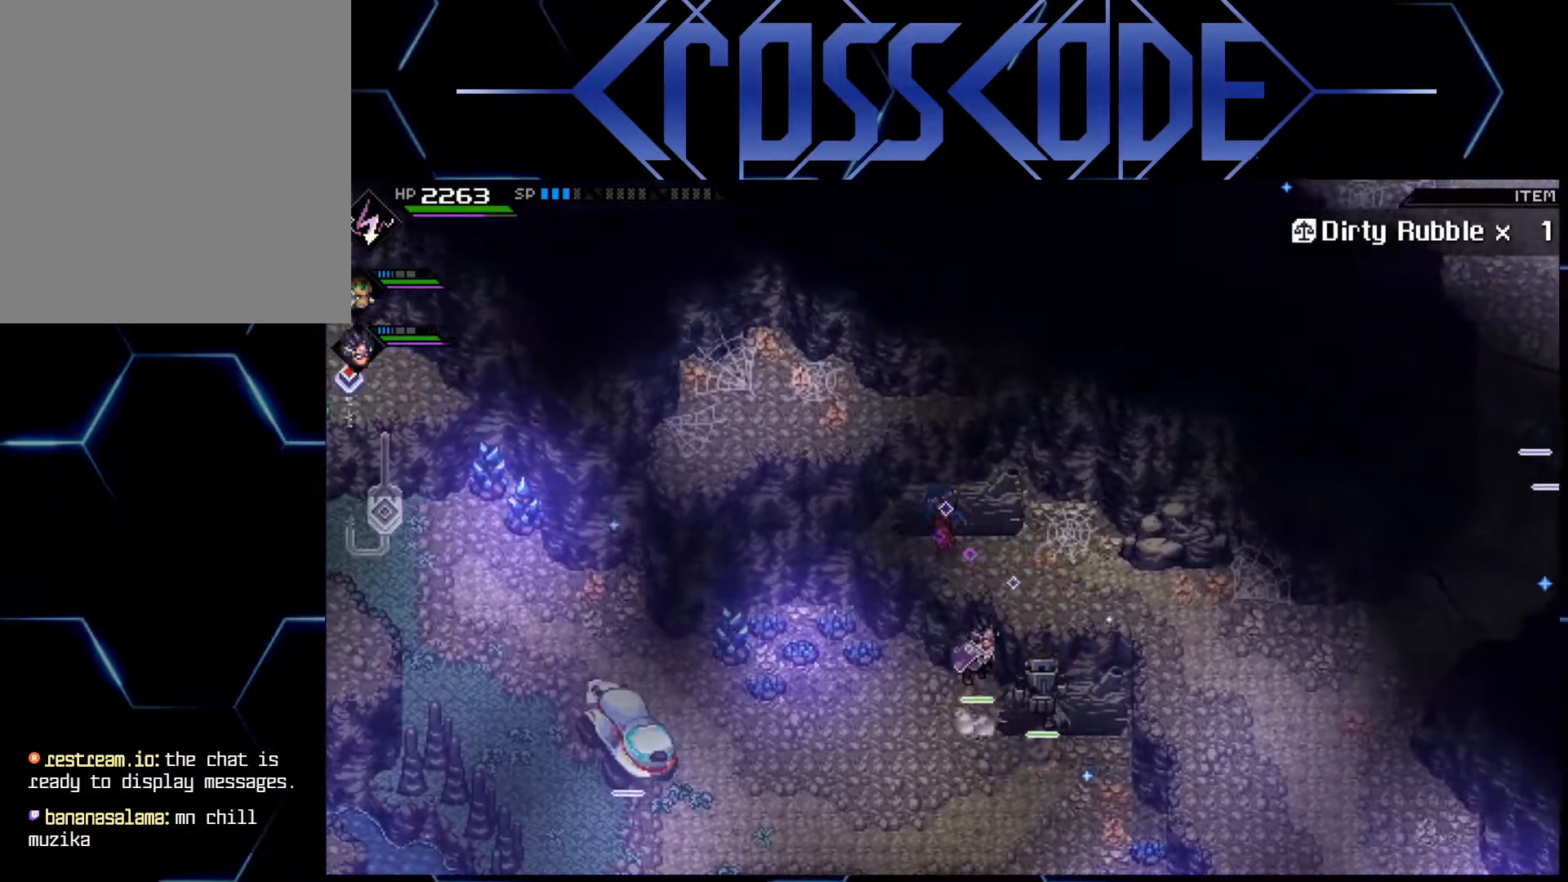
{"buttons": [], "left_stick": "up", "right_stick": "center", "events": []}
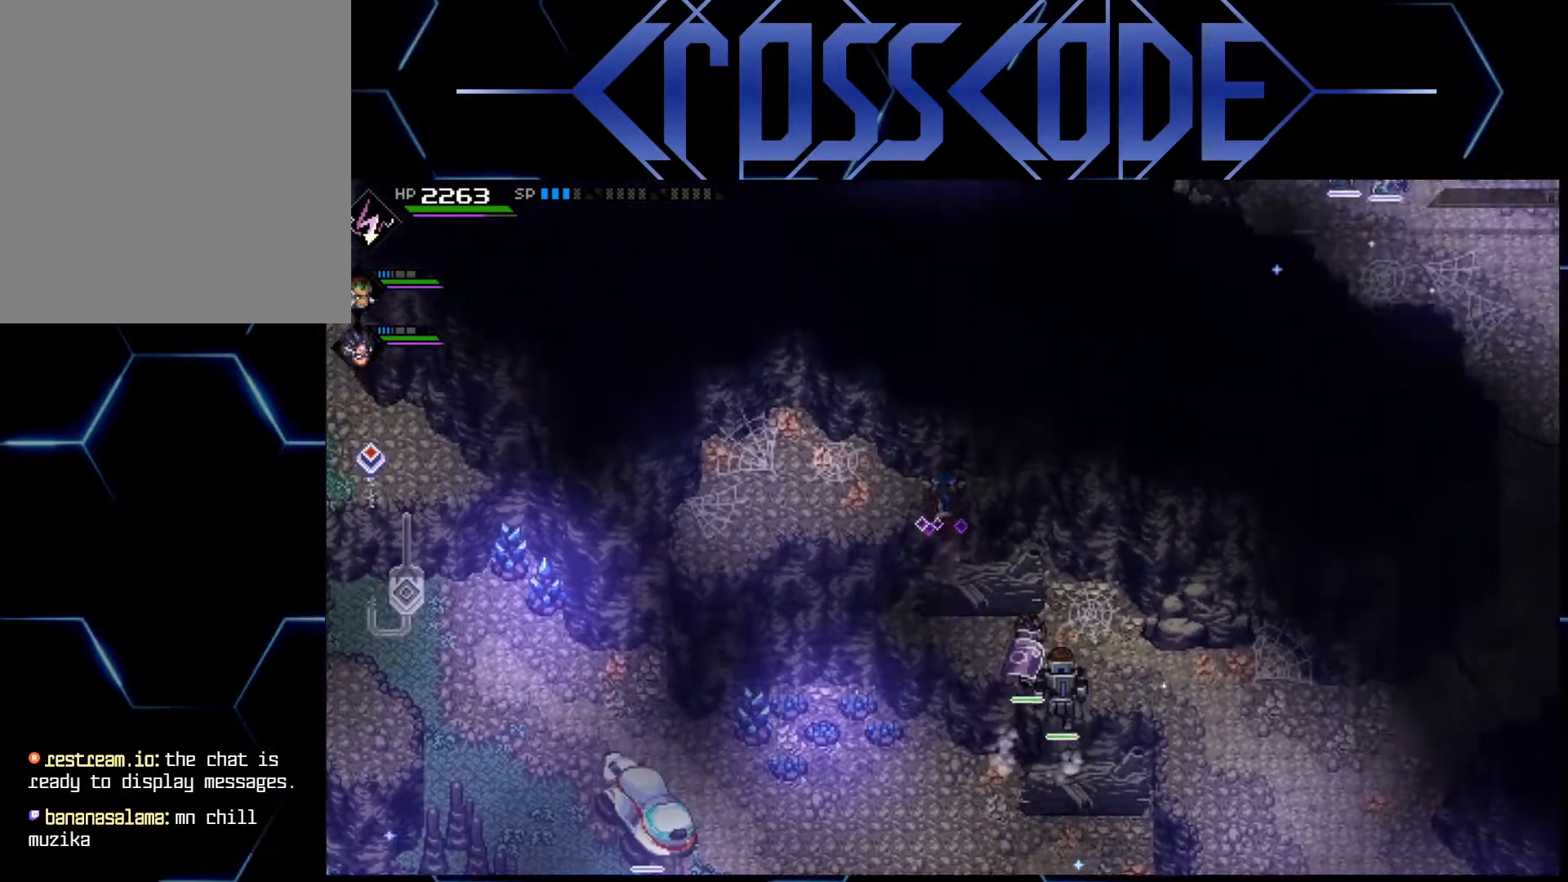
{"buttons": [], "left_stick": "left", "right_stick": "center", "events": [[217, "left_stick", "left"]]}
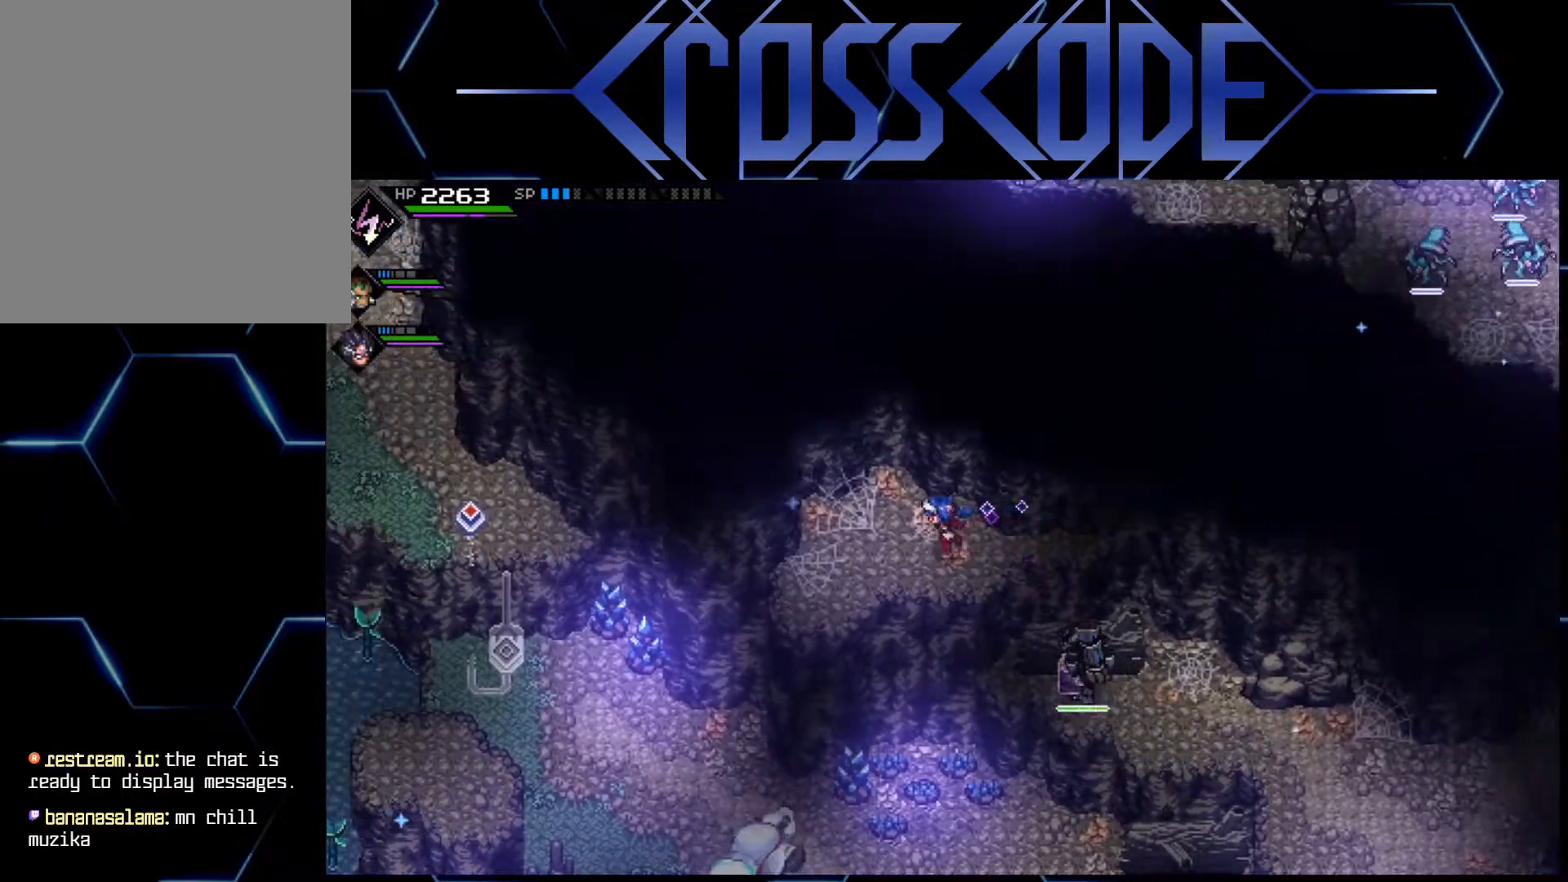
{"buttons": [], "left_stick": "center", "right_stick": "down-left", "events": [[217, "right_stick", "down-left"], [367, "left_stick", "center"]]}